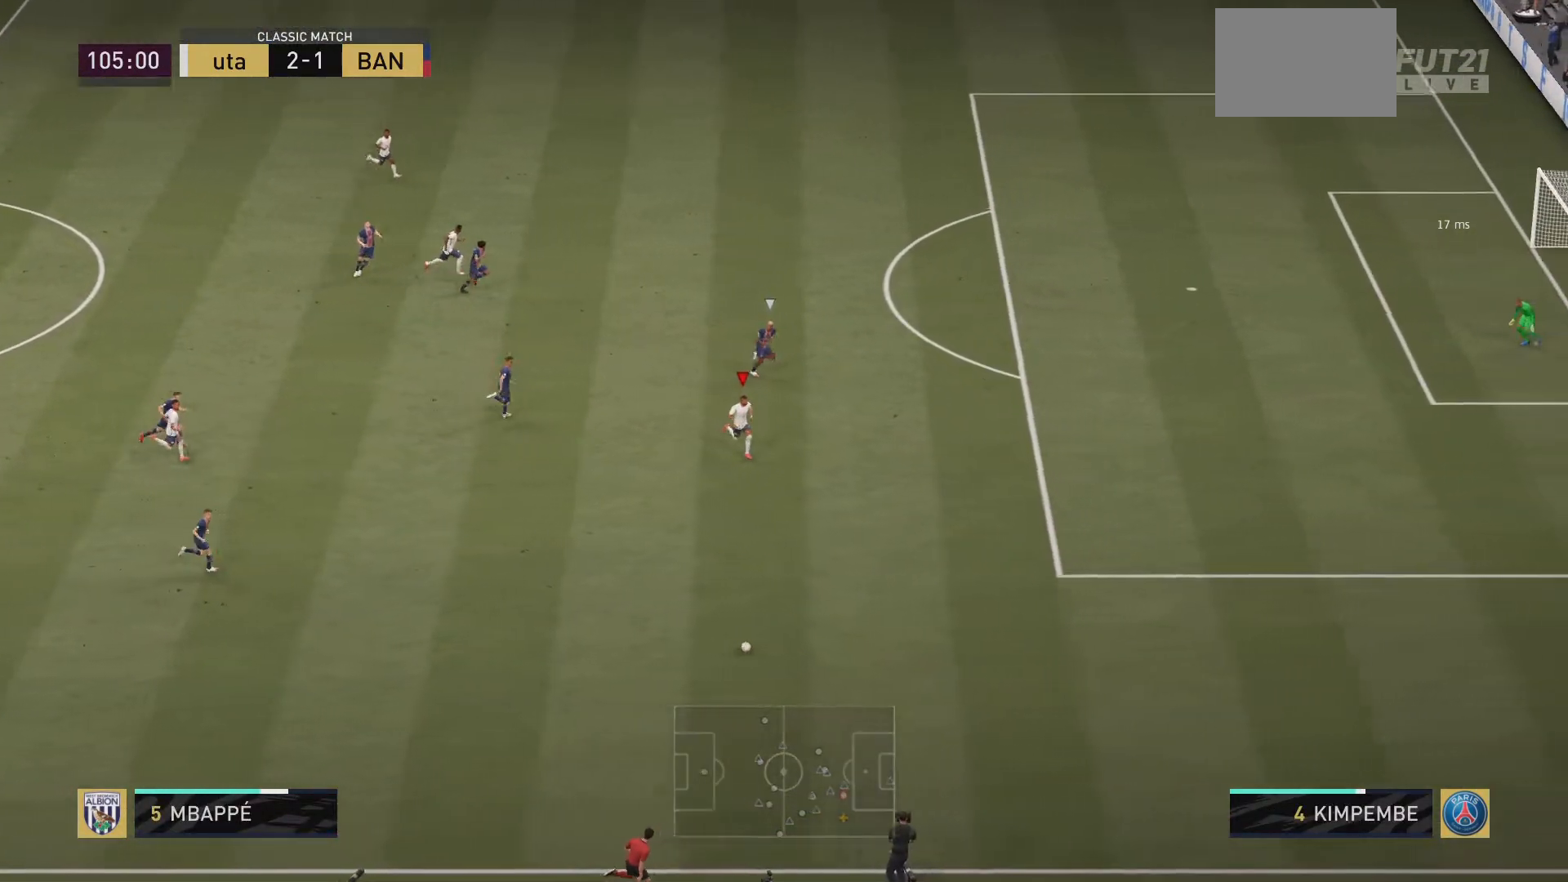
Gameplay with a controller (PlayStation layout); each line is a JSON object with the inputs held at the frame after it. "events" lists button and stick changes between this image and that frame as [ms after this image, input, new state], when the widget could be followed in between. Not read: L3 R3.
{"buttons": ["R2"], "left_stick": "down-right", "right_stick": "center", "events": []}
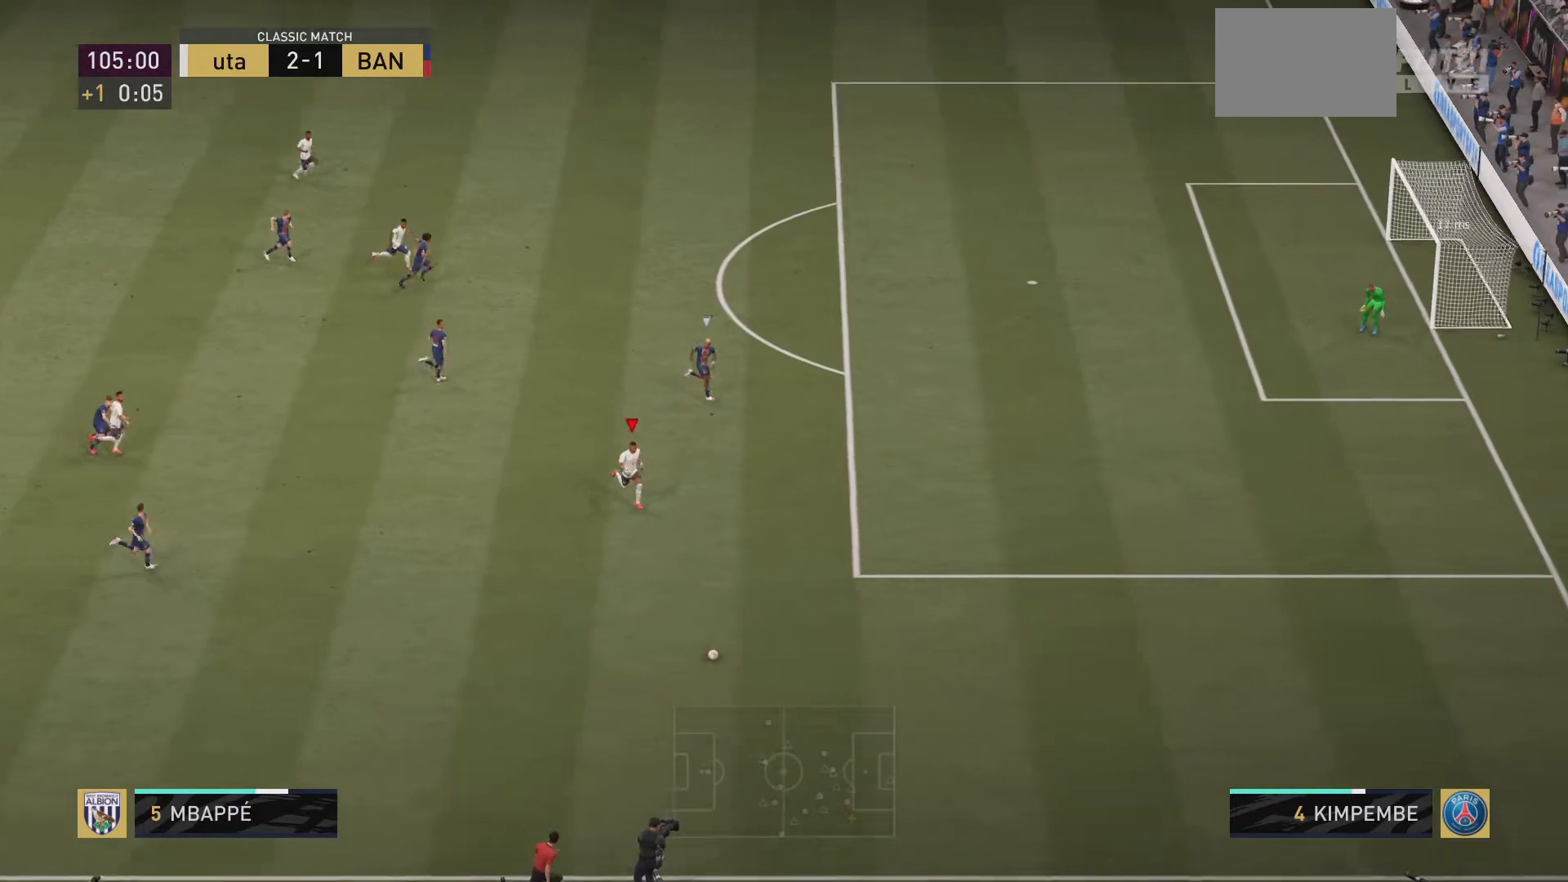
{"buttons": ["R2"], "left_stick": "right", "right_stick": "center", "events": [[134, "left_stick", "right"]]}
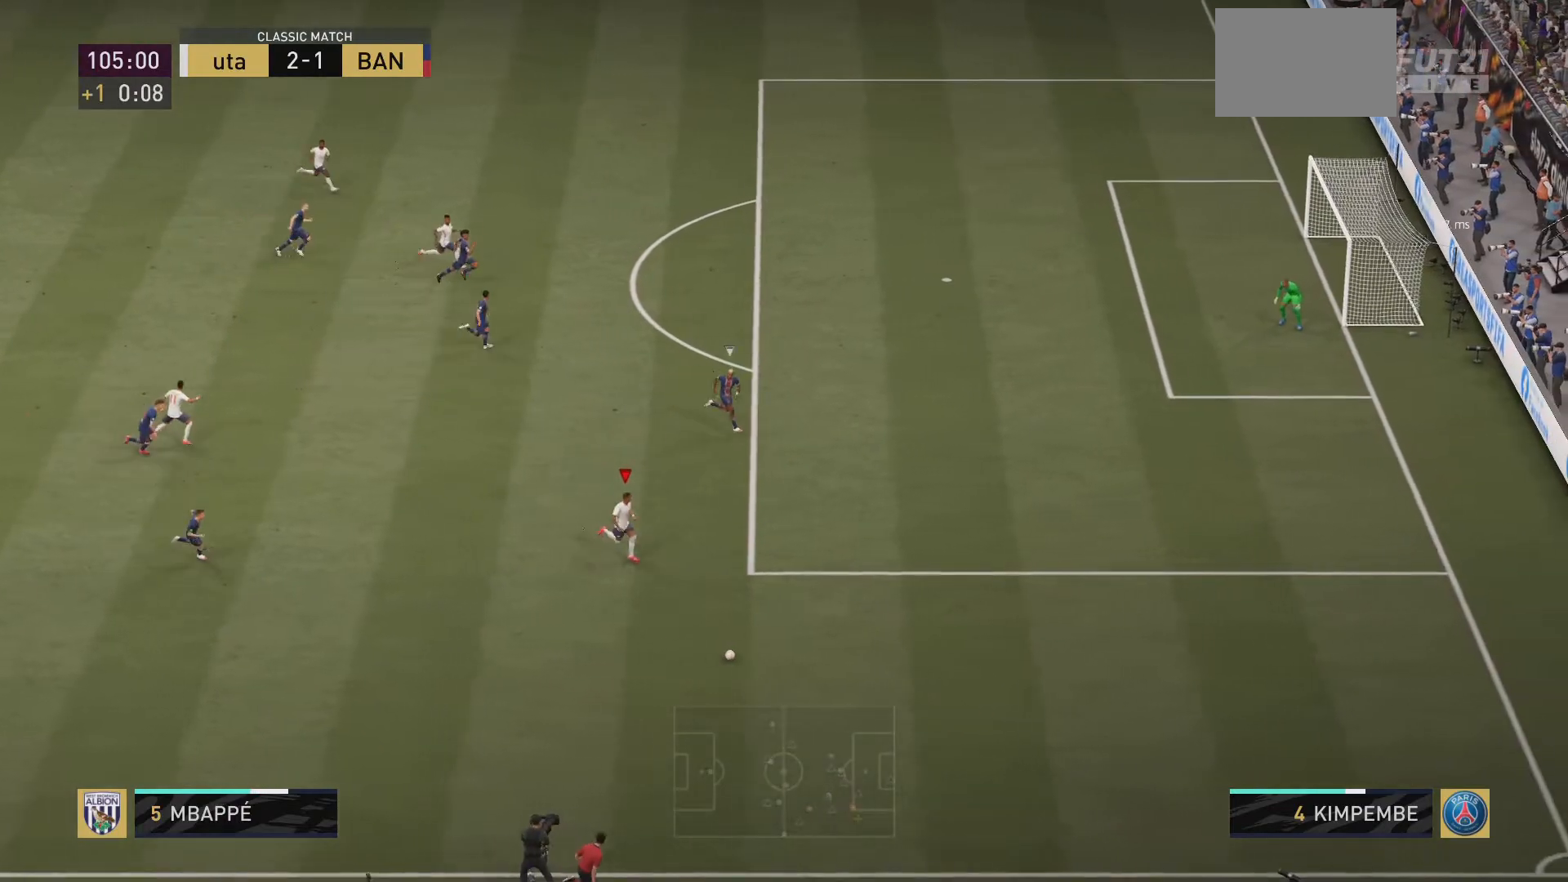
{"buttons": [], "left_stick": "up-right", "right_stick": "up-right", "events": [[200, "R2", "up"], [267, "left_stick", "up-right"], [467, "right_stick", "up-right"]]}
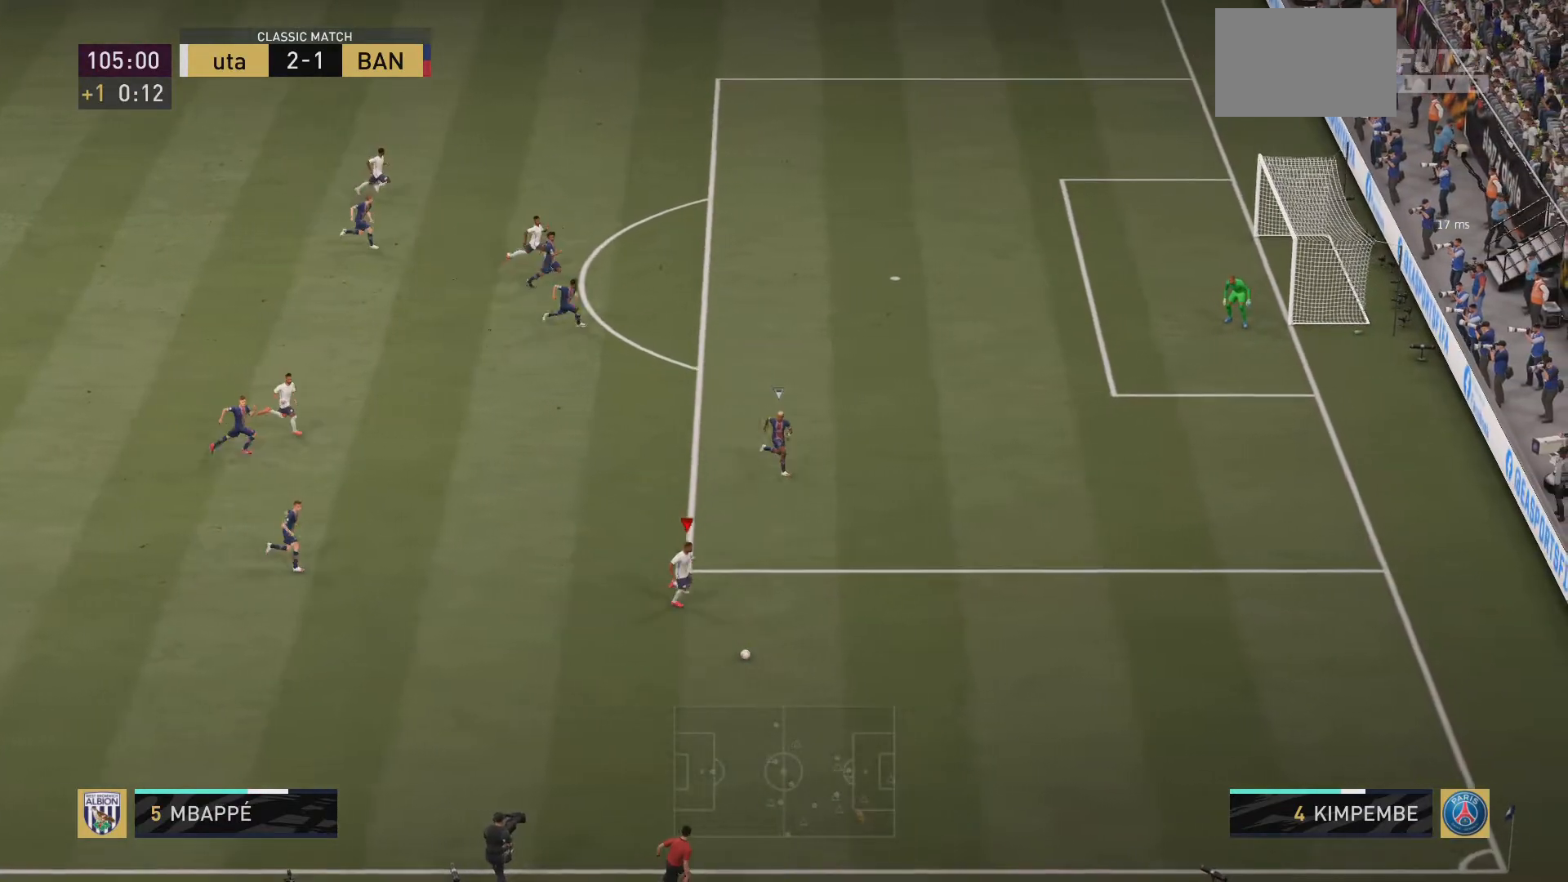
{"buttons": [], "left_stick": "up", "right_stick": "center", "events": [[434, "left_stick", "up"], [467, "right_stick", "center"]]}
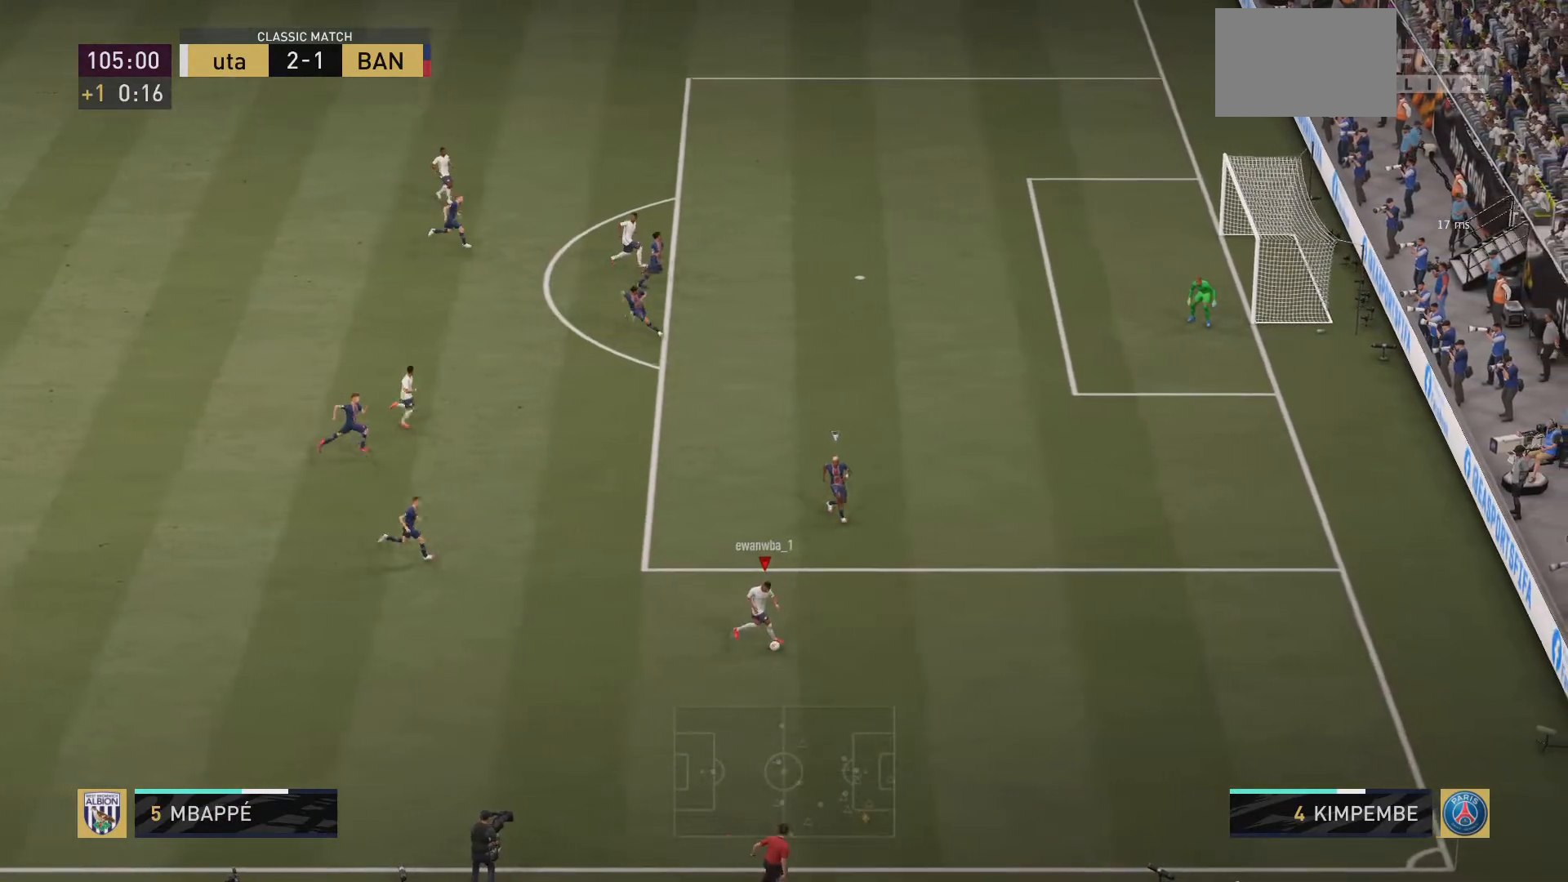
{"buttons": [], "left_stick": "up-left", "right_stick": "center", "events": [[66, "CROSS", "down"], [100, "left_stick", "up-left"], [200, "CROSS", "up"]]}
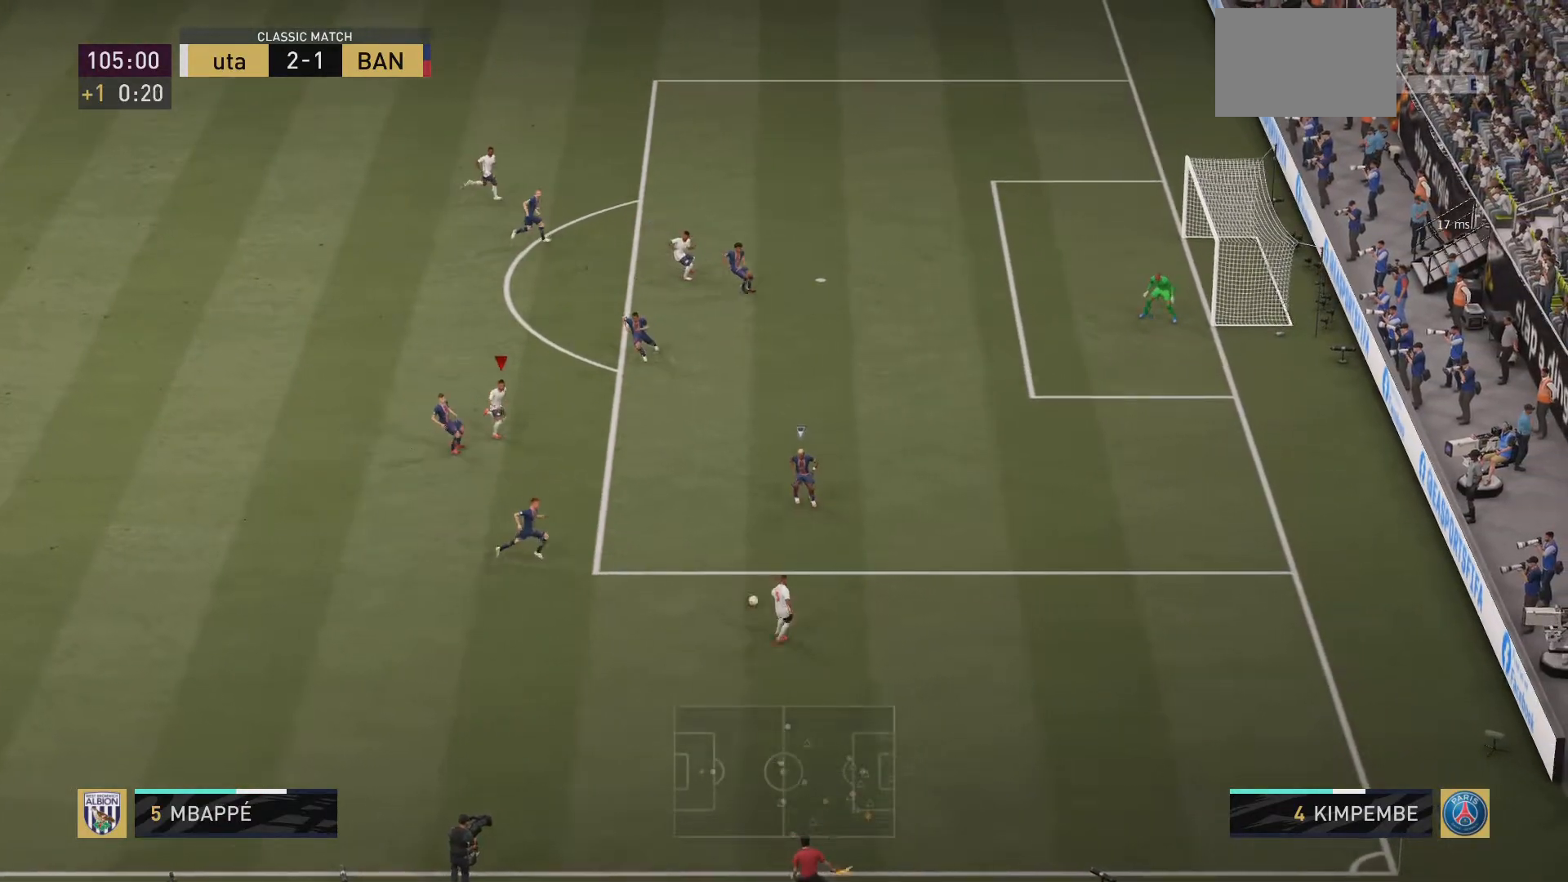
{"buttons": [], "left_stick": "down-right", "right_stick": "center", "events": [[33, "R2", "down"], [50, "left_stick", "center"], [267, "left_stick", "down-right"], [384, "R2", "up"]]}
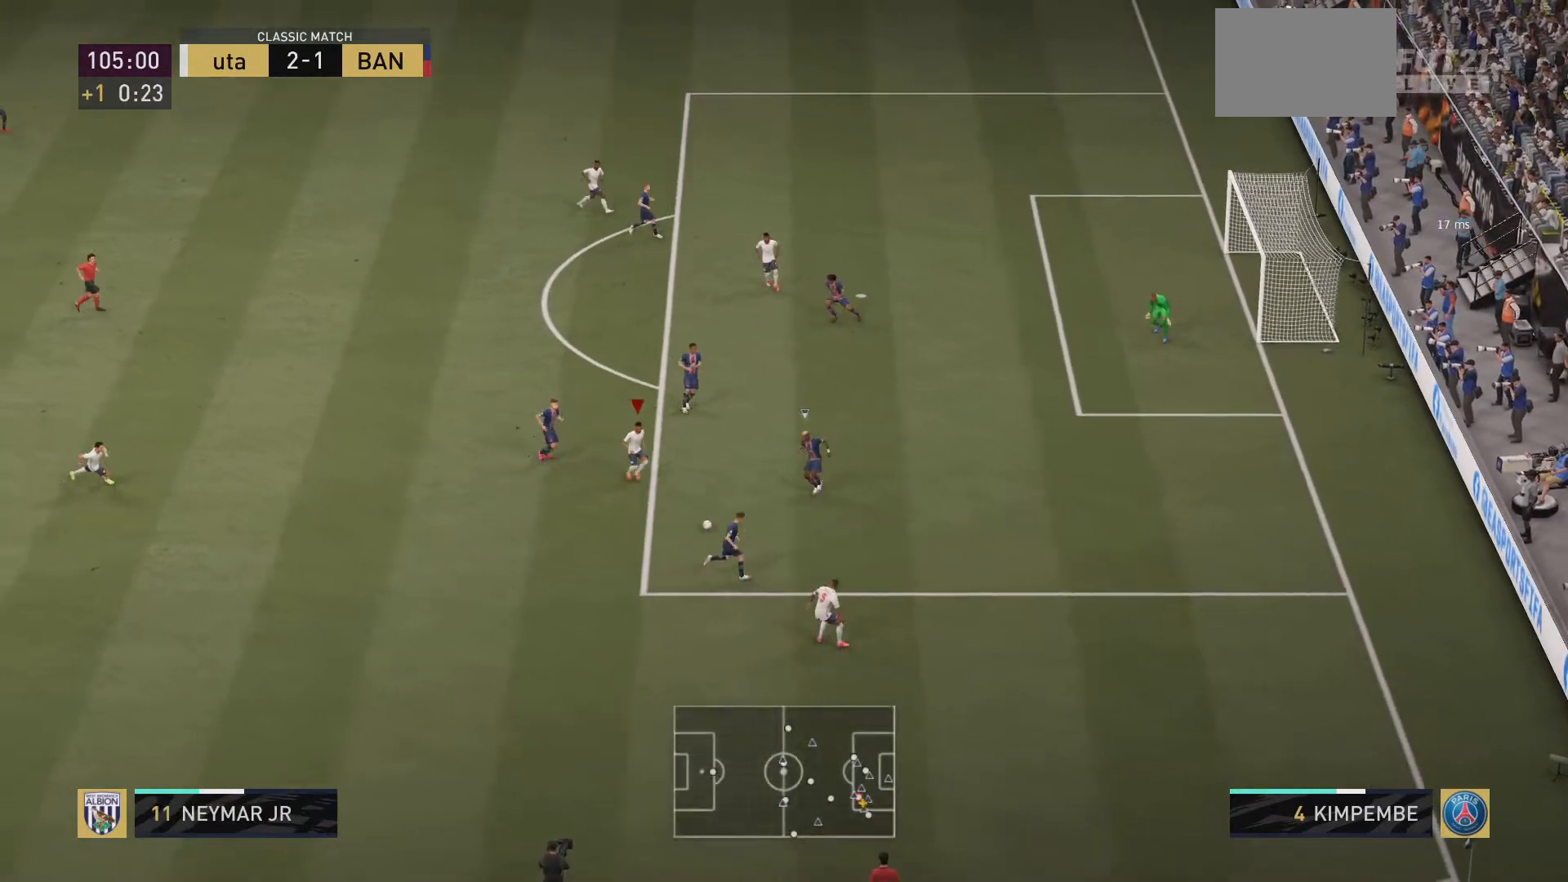
{"buttons": [], "left_stick": "left", "right_stick": "center", "events": [[333, "left_stick", "left"]]}
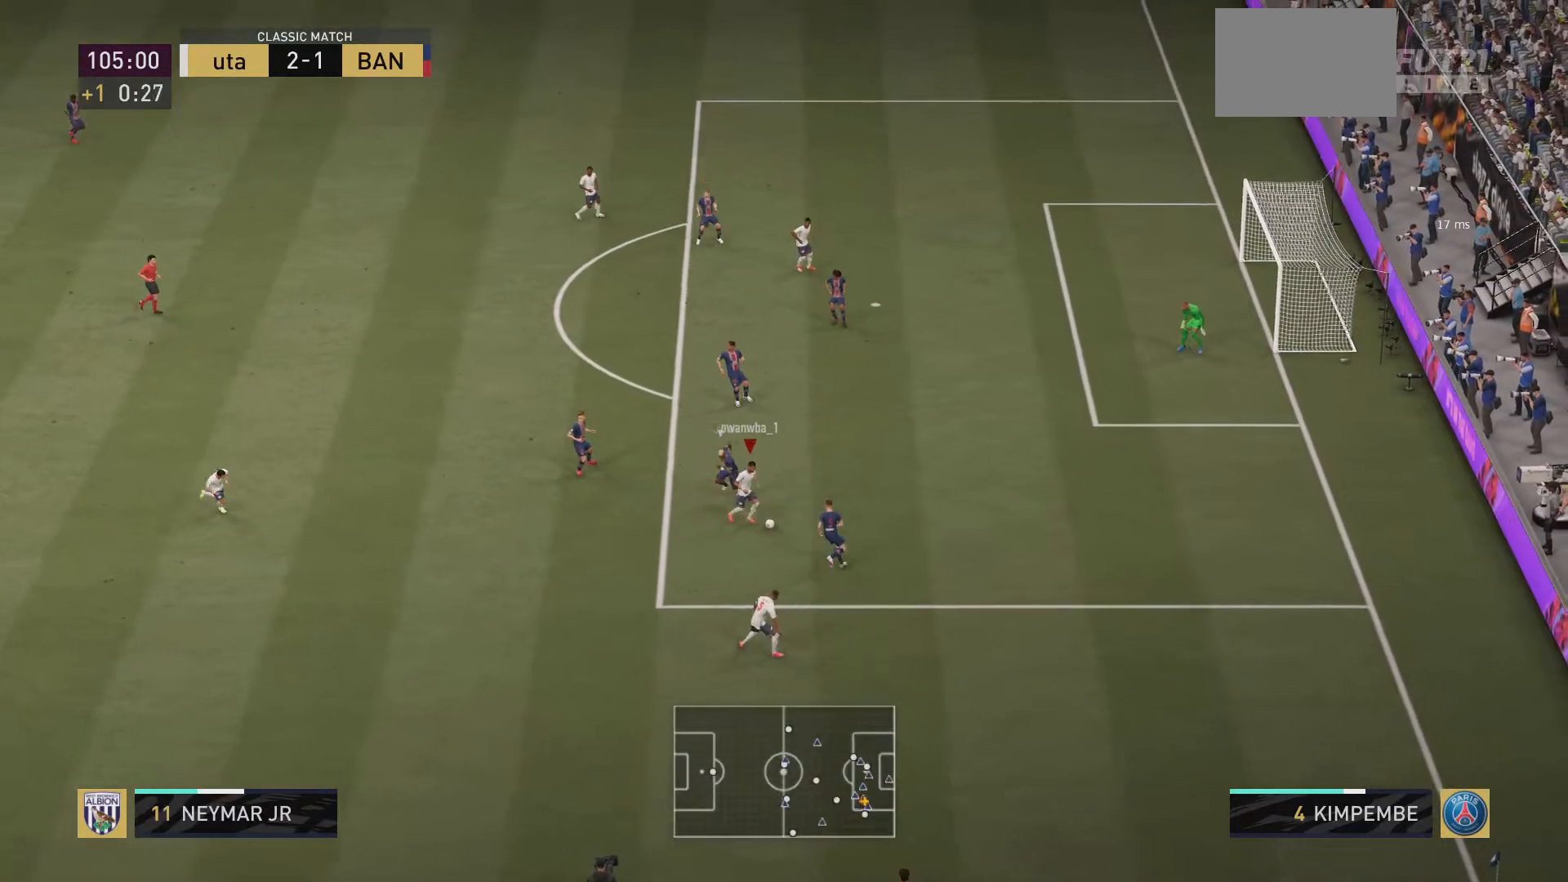
{"buttons": ["L2"], "left_stick": "left", "right_stick": "center", "events": [[334, "CROSS", "down"], [384, "L2", "down"], [434, "CROSS", "up"]]}
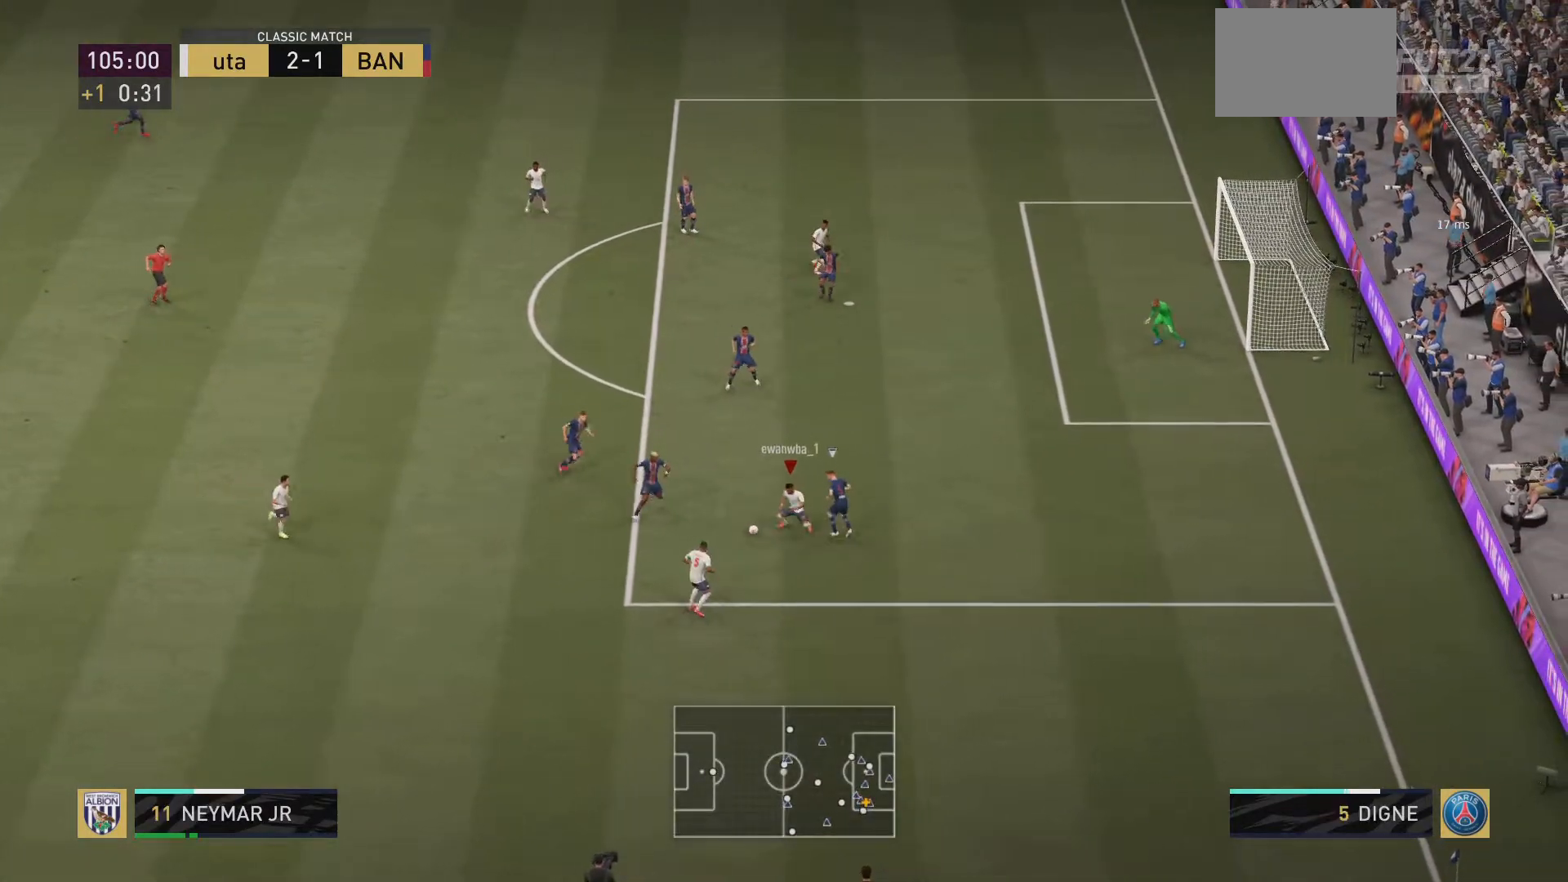
{"buttons": [], "left_stick": "left", "right_stick": "center", "events": [[166, "L2", "up"], [200, "left_stick", "center"], [400, "left_stick", "left"]]}
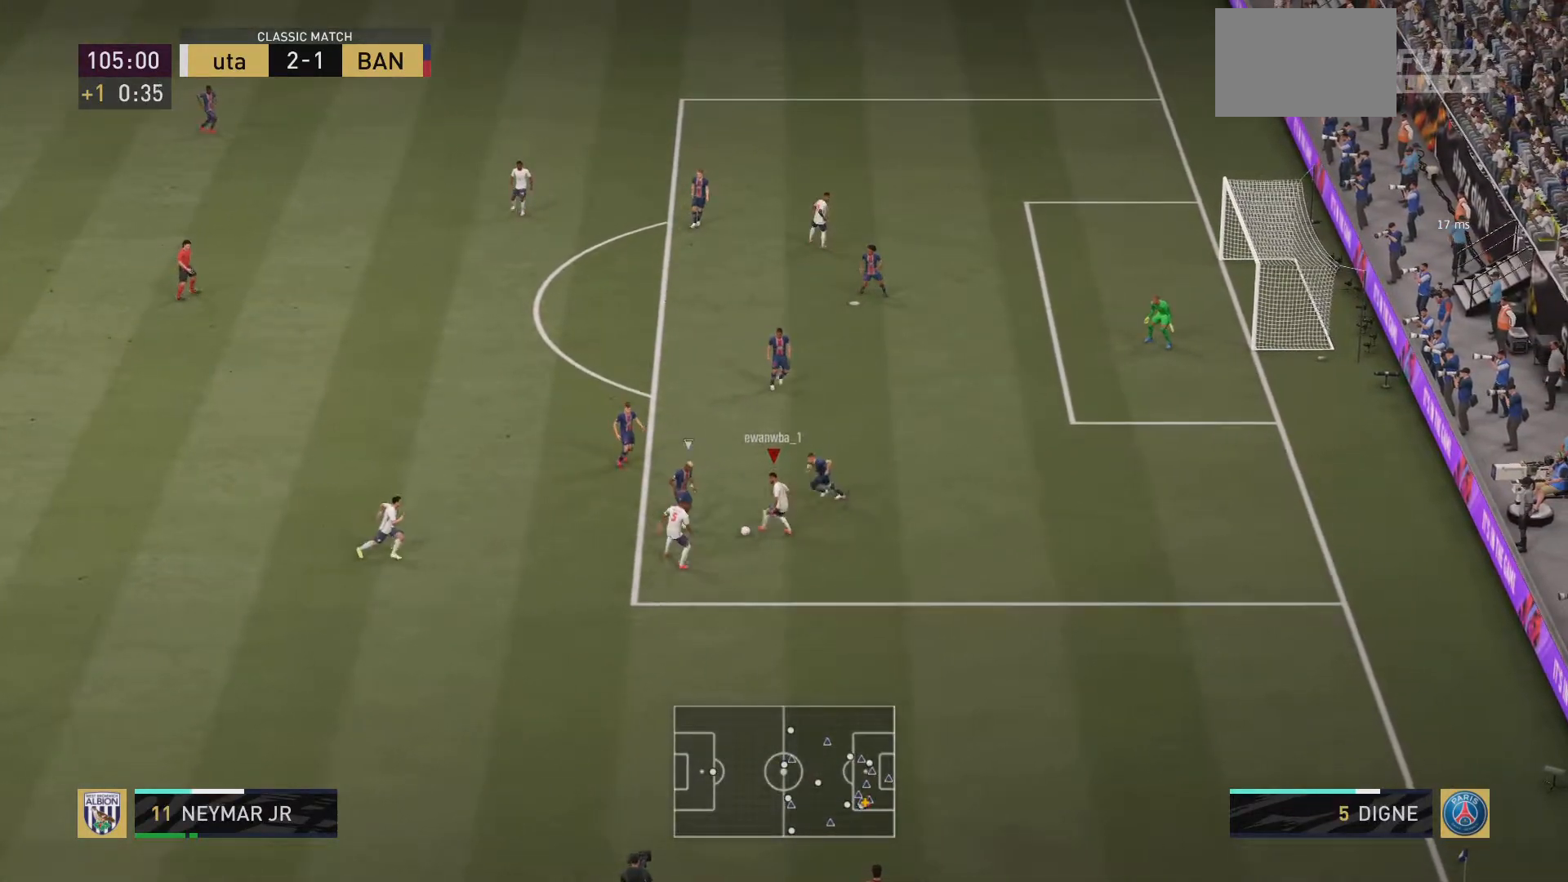
{"buttons": [], "left_stick": "up-left", "right_stick": "center", "events": [[250, "right_stick", "left"], [300, "right_stick", "center"], [367, "left_stick", "up-left"]]}
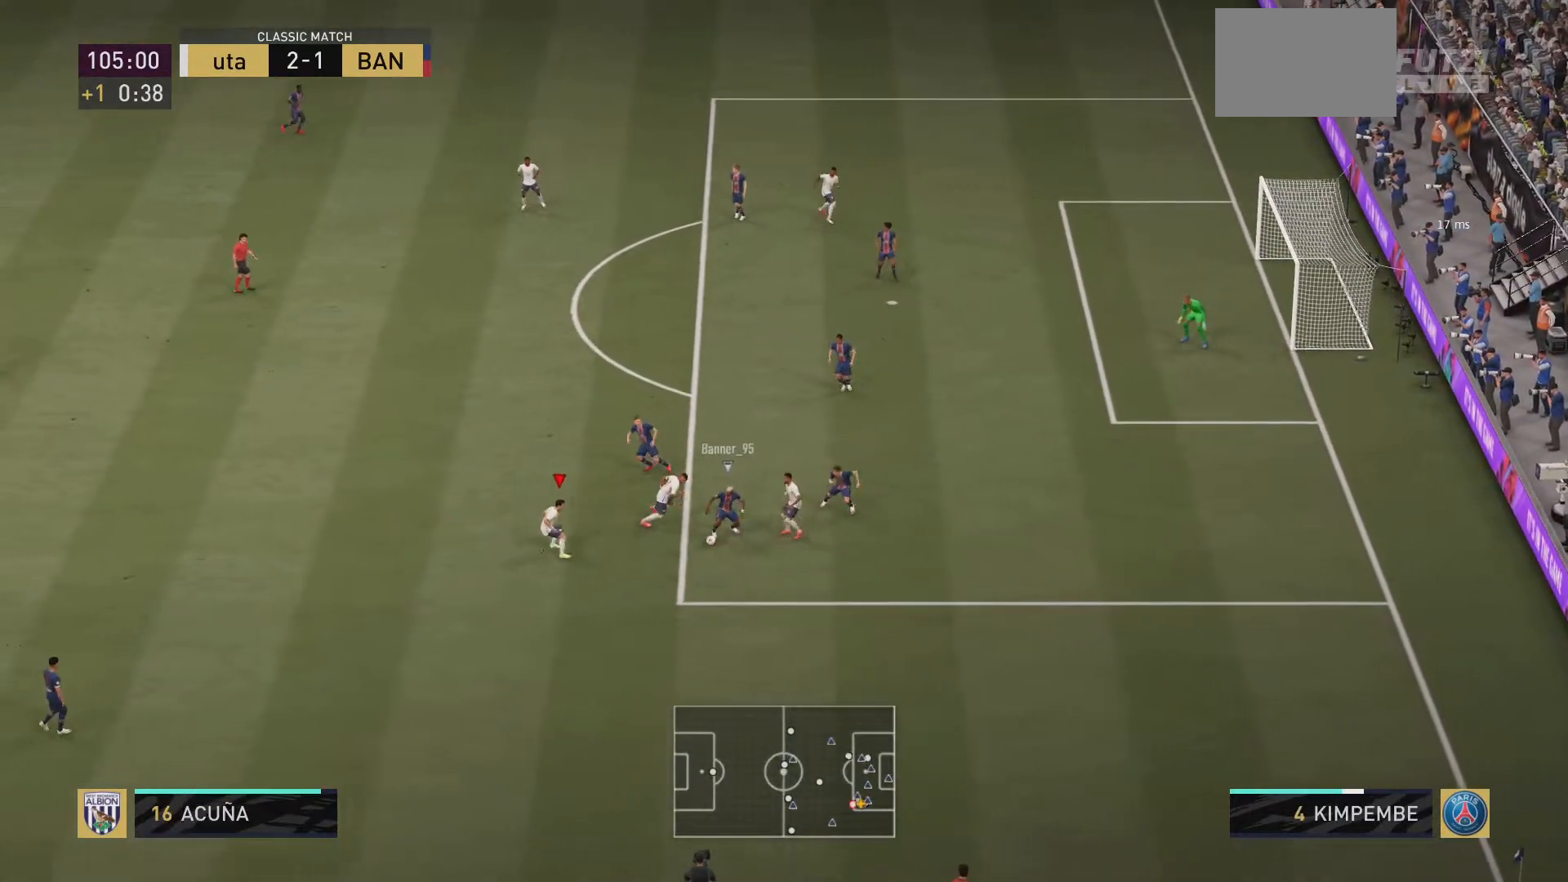
{"buttons": [], "left_stick": "down", "right_stick": "center", "events": [[250, "left_stick", "center"], [300, "left_stick", "down"]]}
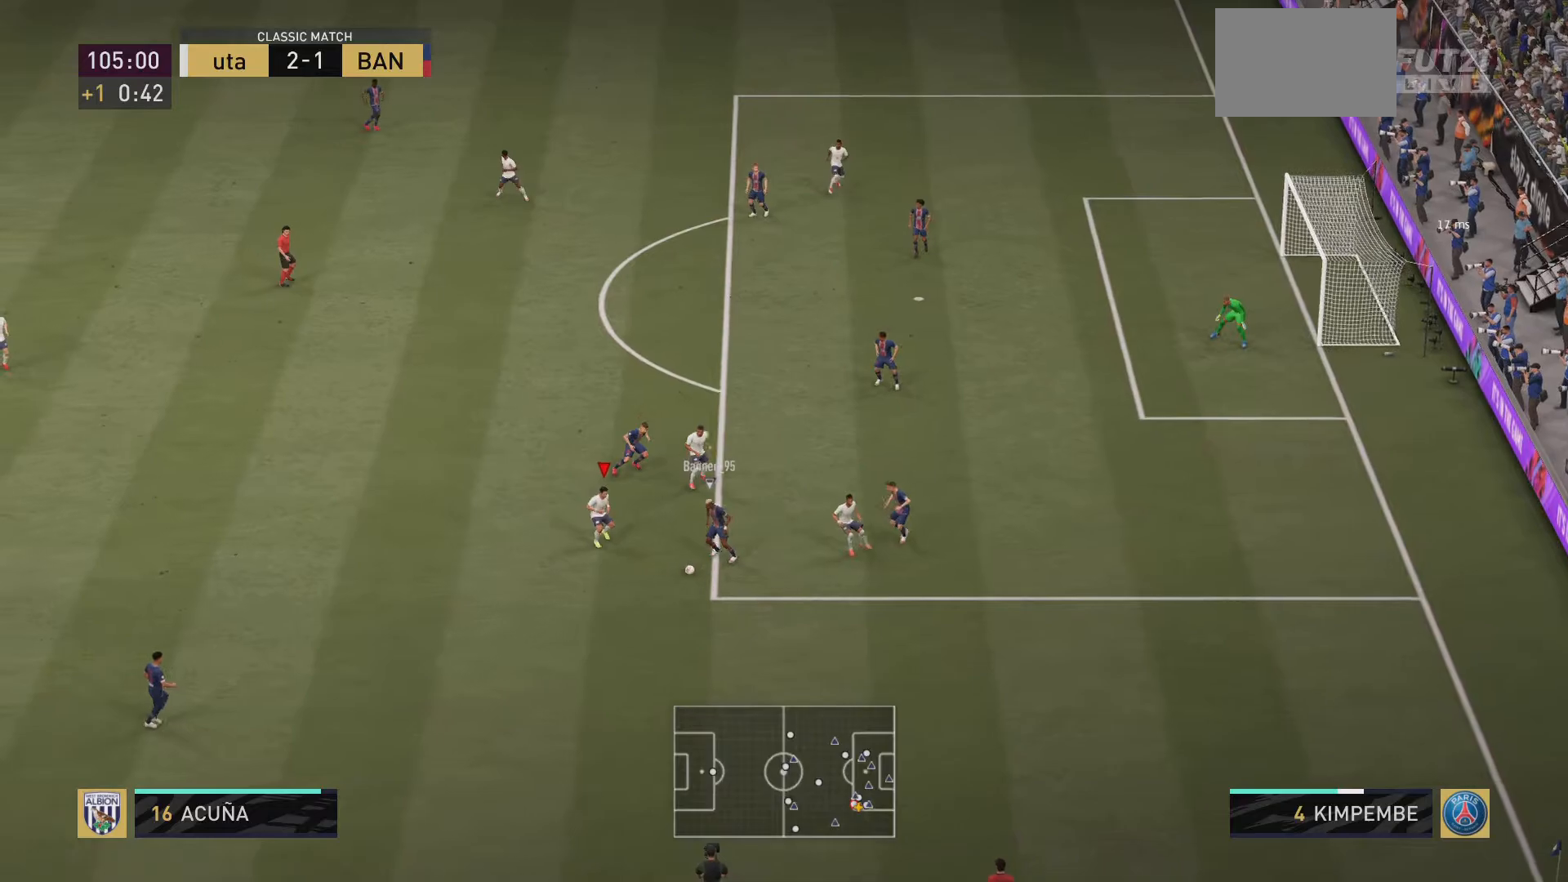
{"buttons": ["R2"], "left_stick": "down", "right_stick": "center", "events": [[67, "R2", "down"]]}
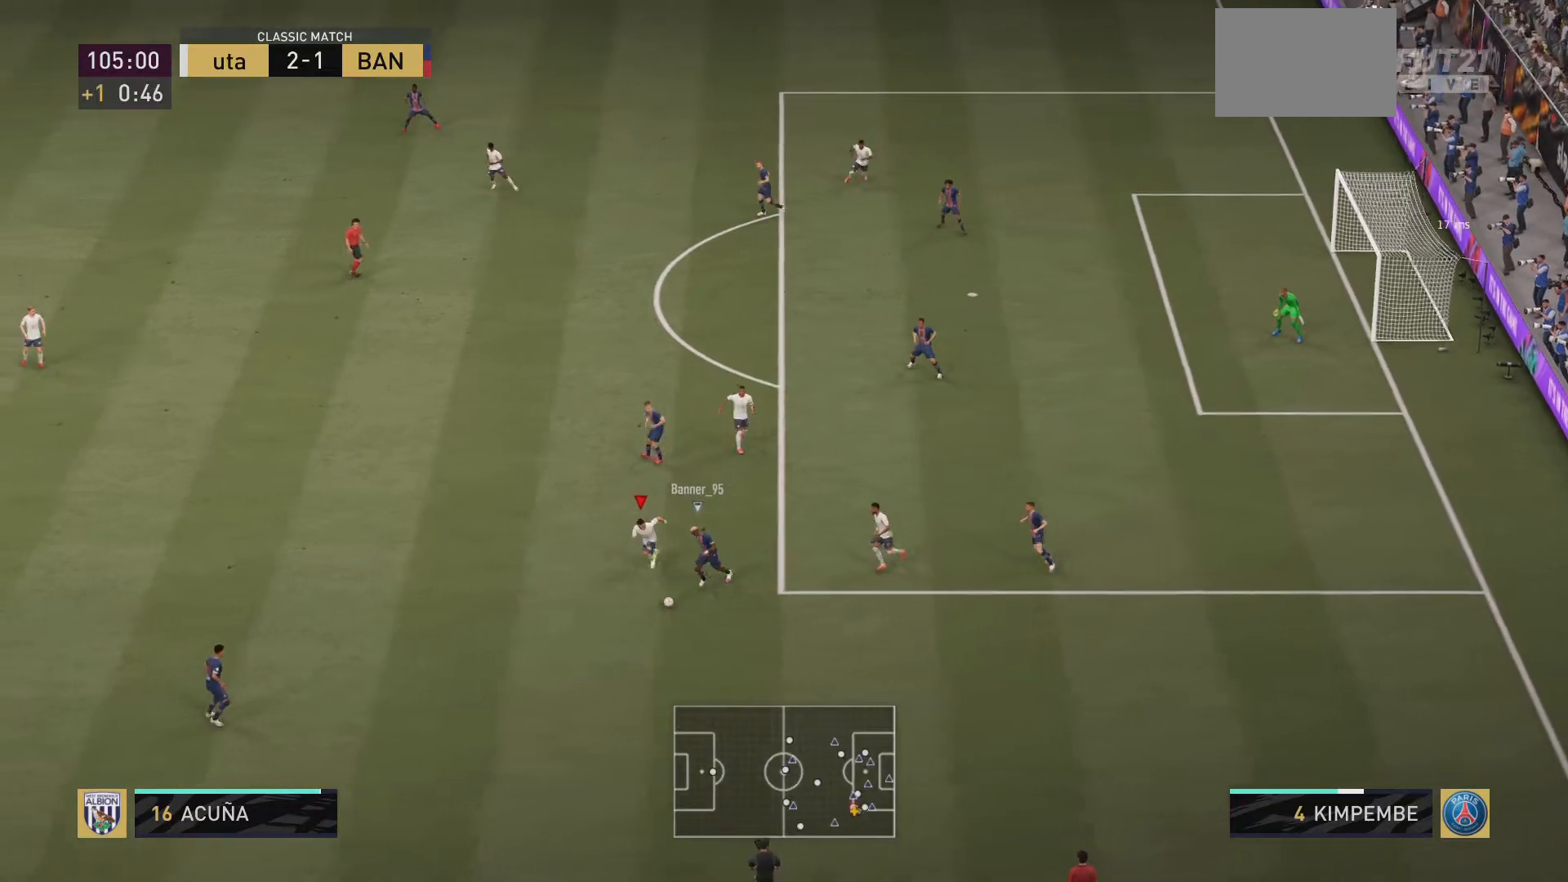
{"buttons": ["R2"], "left_stick": "down-left", "right_stick": "center", "events": [[133, "left_stick", "down-left"]]}
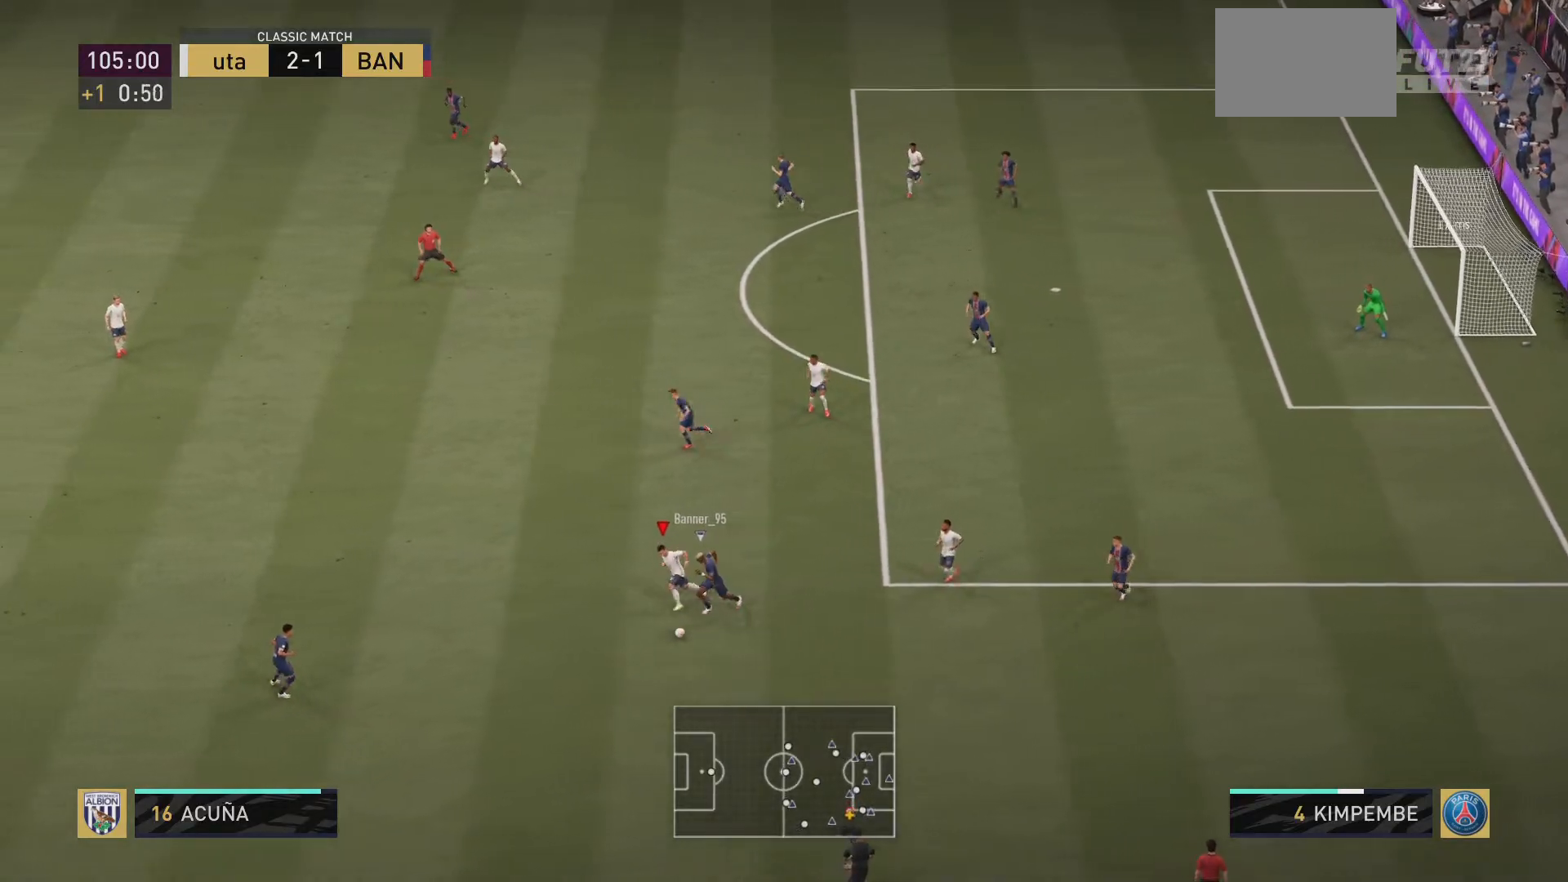
{"buttons": ["R2"], "left_stick": "down-left", "right_stick": "center", "events": []}
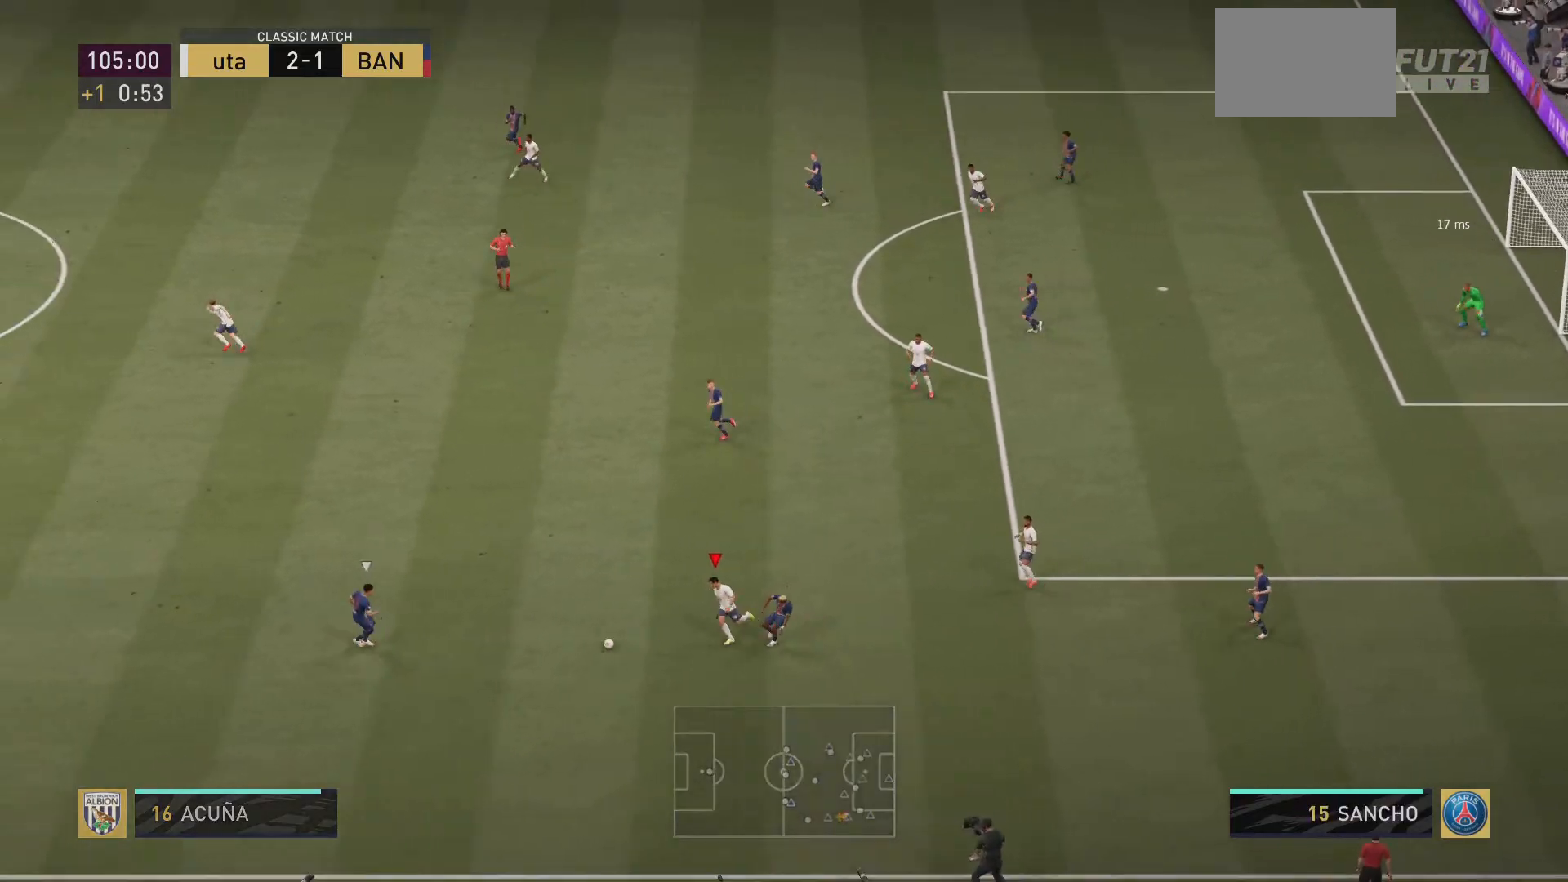
{"buttons": ["R2"], "left_stick": "right", "right_stick": "center", "events": [[166, "L1", "down"], [200, "left_stick", "down"], [267, "R2", "up"], [383, "left_stick", "right"], [400, "L1", "up"], [450, "R2", "down"]]}
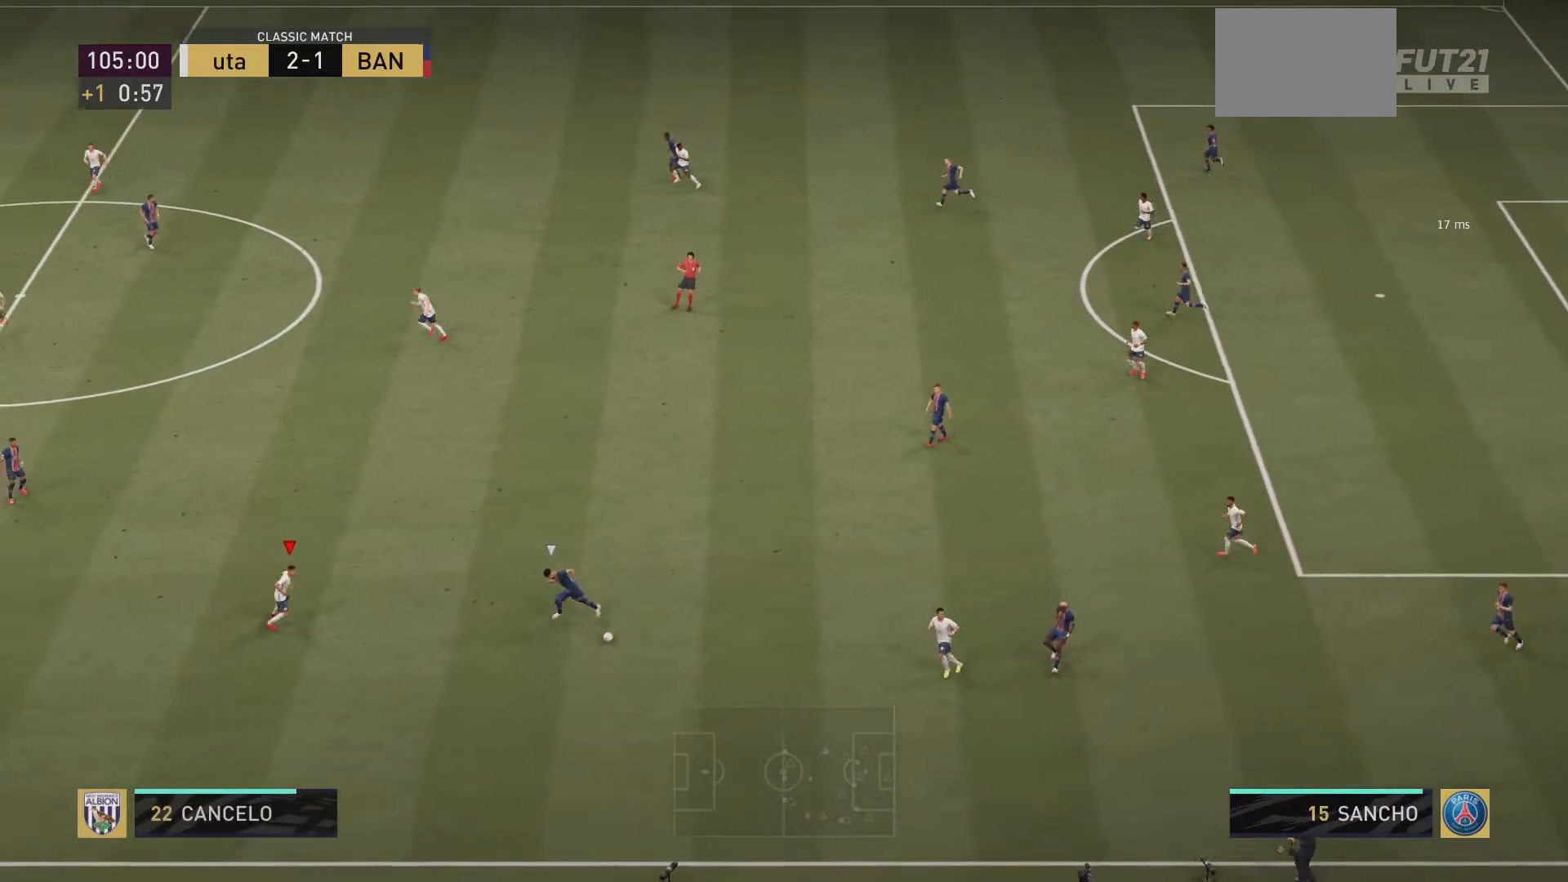
{"buttons": ["CIRCLE", "R2"], "left_stick": "down-right", "right_stick": "center", "events": [[367, "CIRCLE", "down"], [367, "left_stick", "down-right"]]}
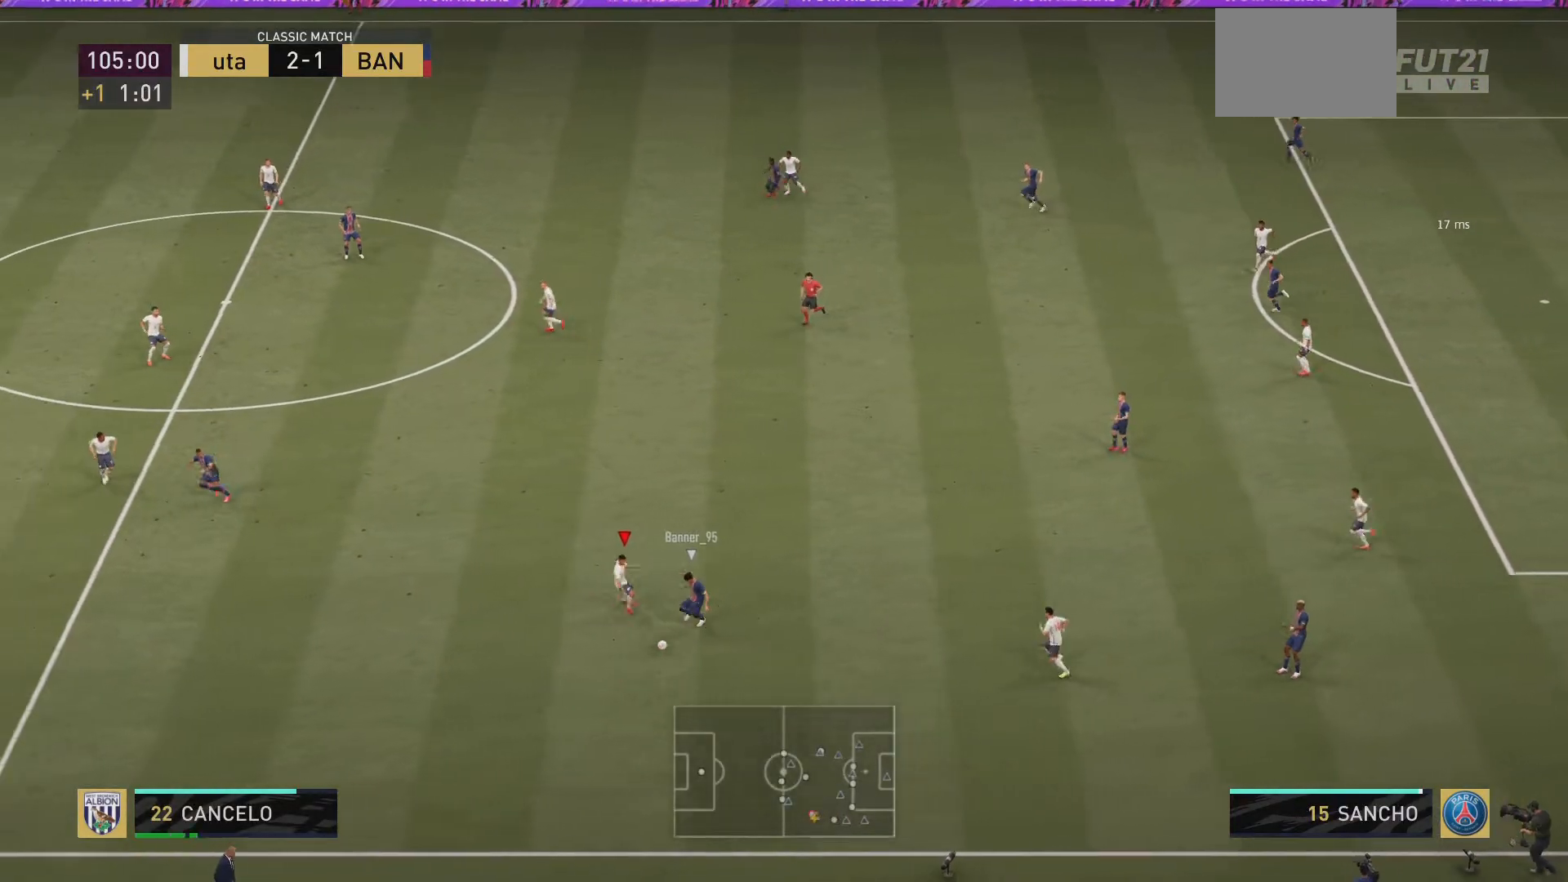
{"buttons": ["R2"], "left_stick": "down-left", "right_stick": "center", "events": [[33, "CIRCLE", "up"], [200, "left_stick", "down"], [300, "L1", "down"], [300, "left_stick", "down-left"], [467, "L1", "up"]]}
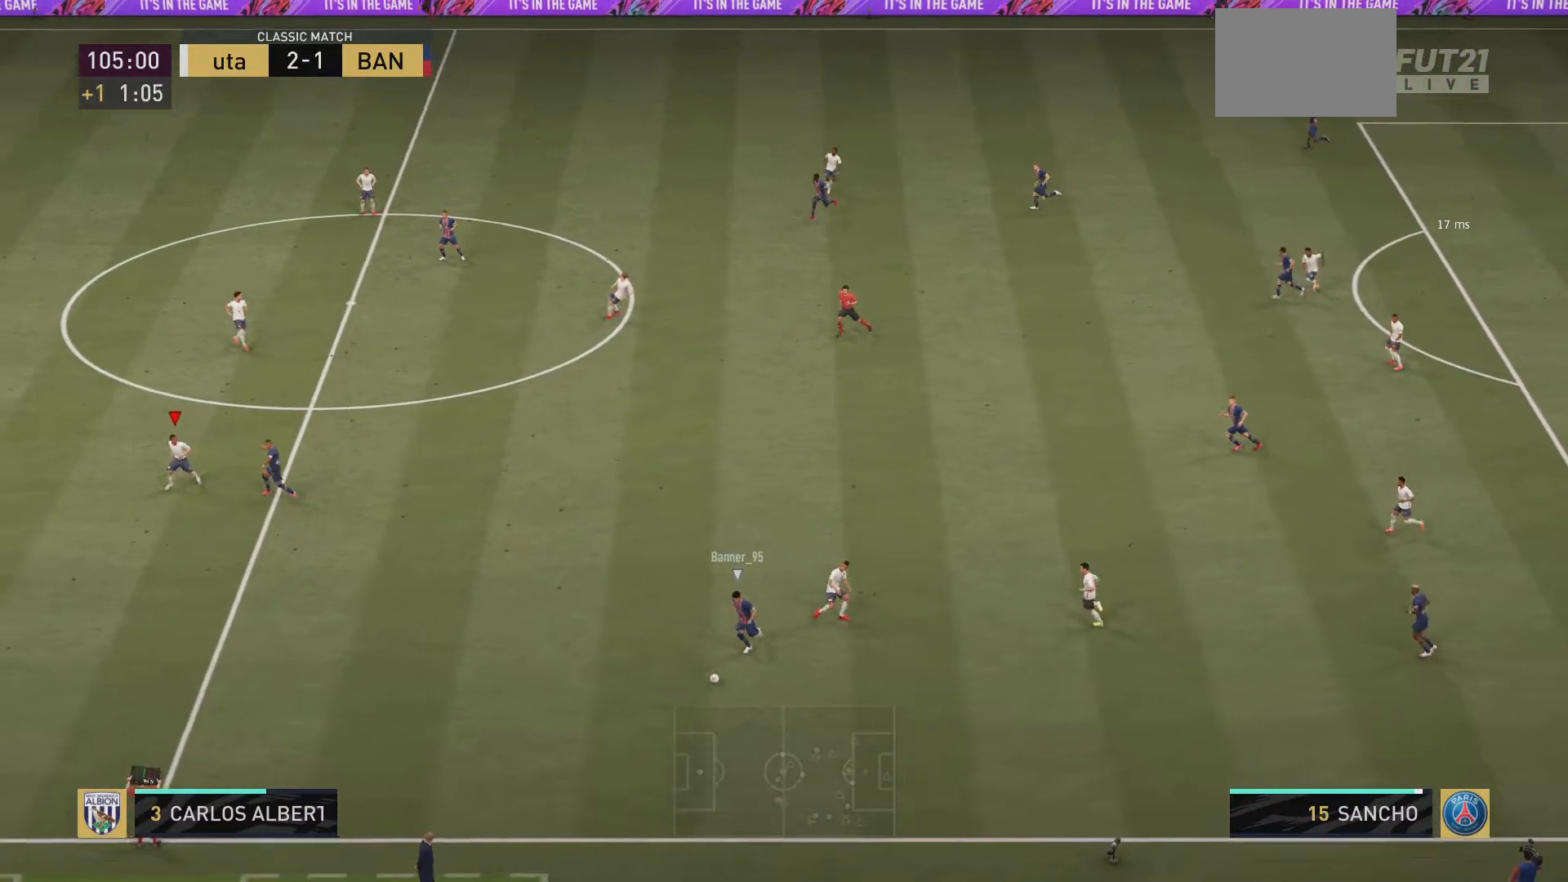
{"buttons": ["L1", "R2"], "left_stick": "down-left", "right_stick": "center", "events": [[367, "L1", "down"]]}
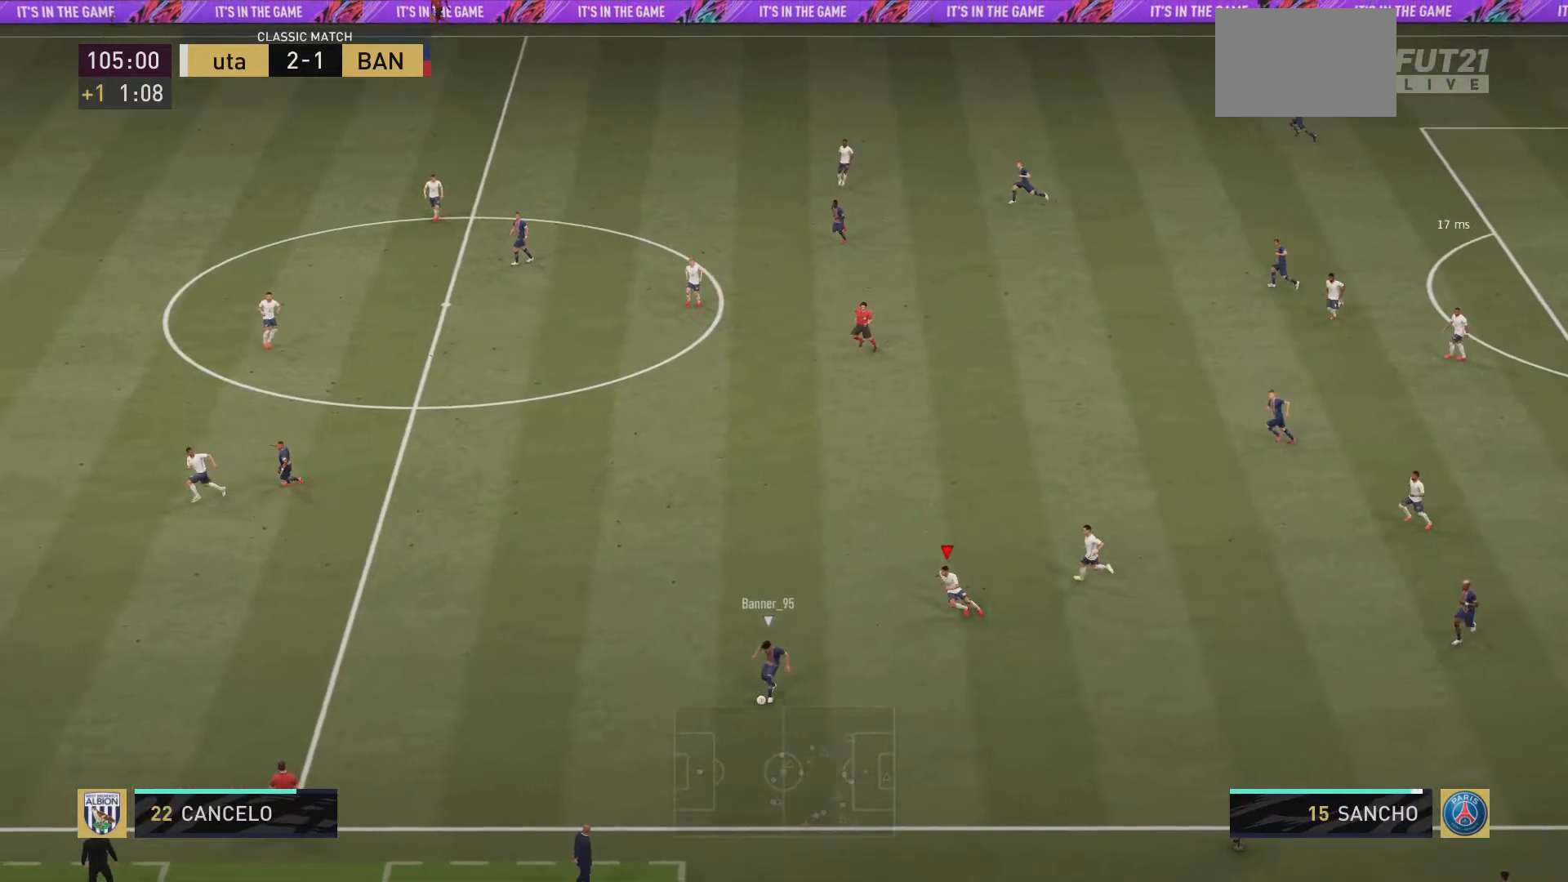
{"buttons": ["R2"], "left_stick": "down-left", "right_stick": "center", "events": [[33, "L1", "up"]]}
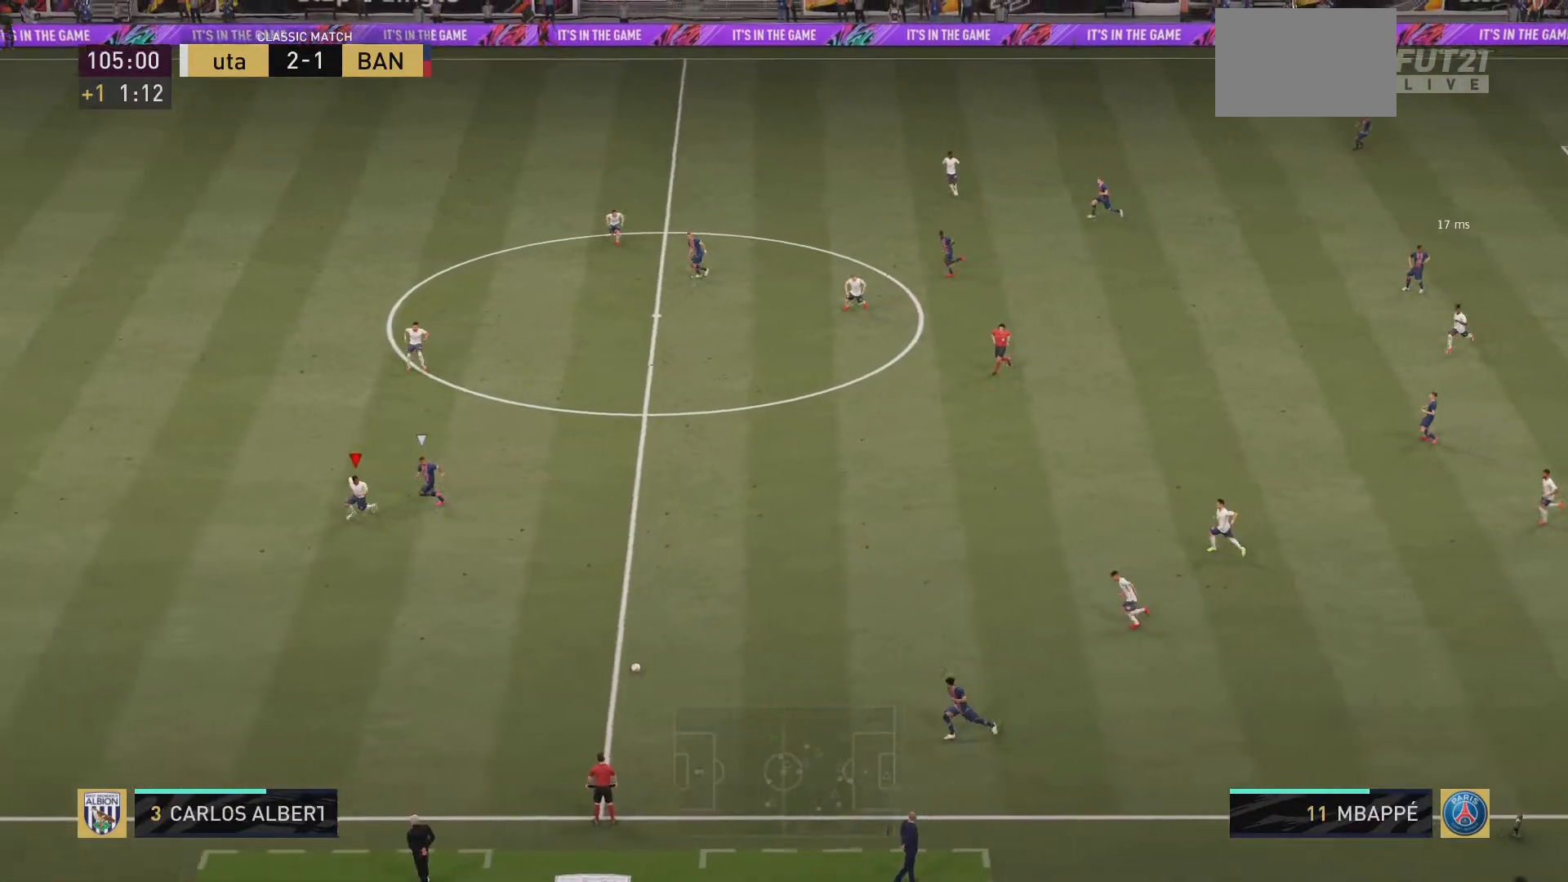
{"buttons": ["R2"], "left_stick": "down", "right_stick": "center", "events": [[300, "left_stick", "down"]]}
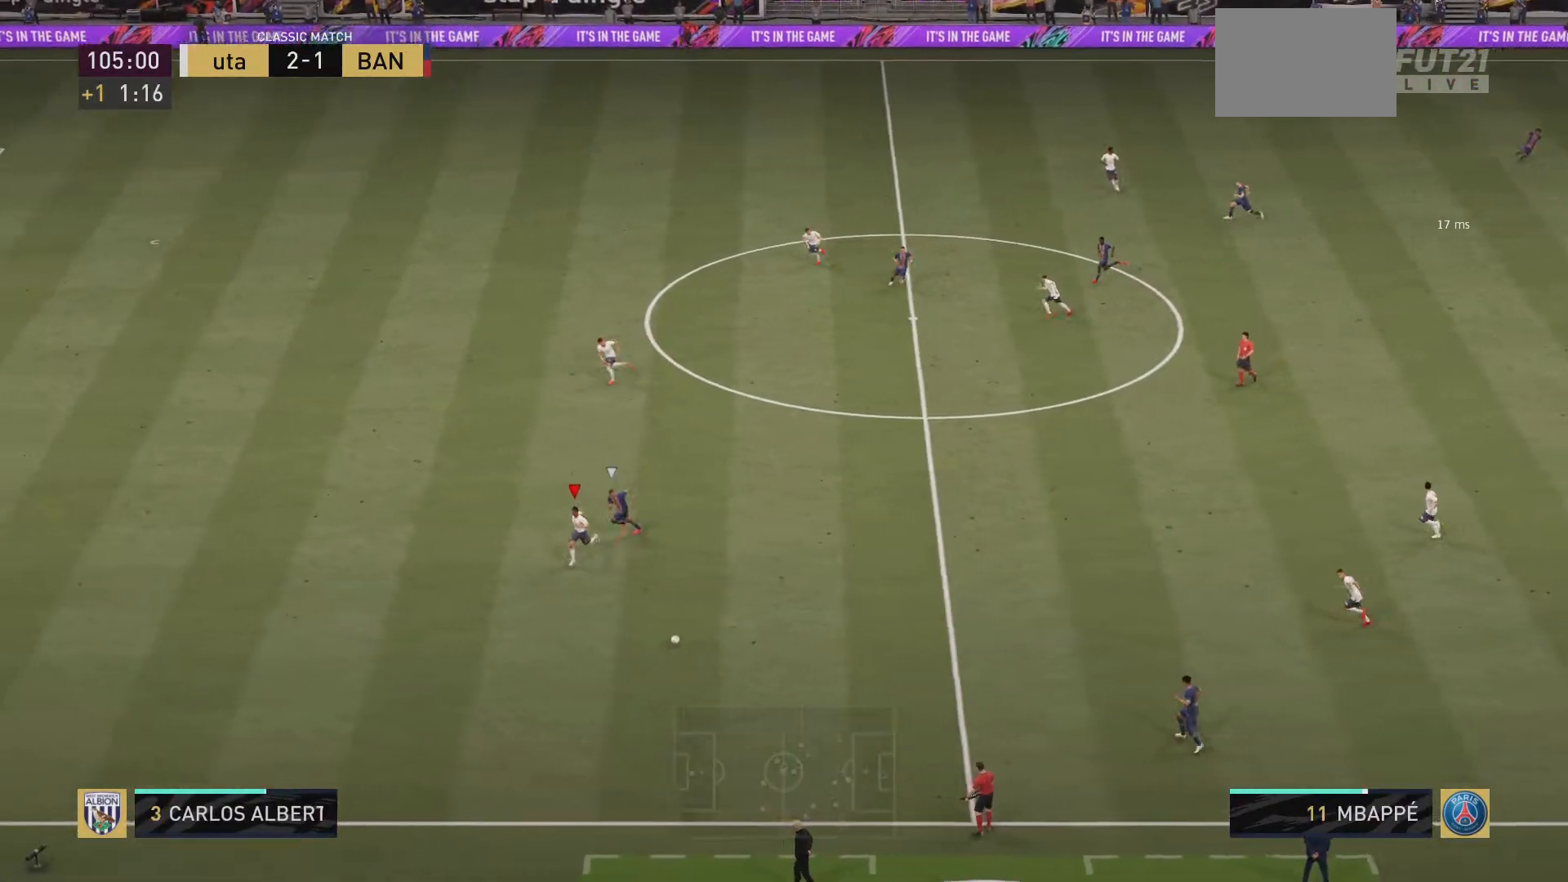
{"buttons": ["R2"], "left_stick": "down-right", "right_stick": "center", "events": [[450, "left_stick", "down-right"]]}
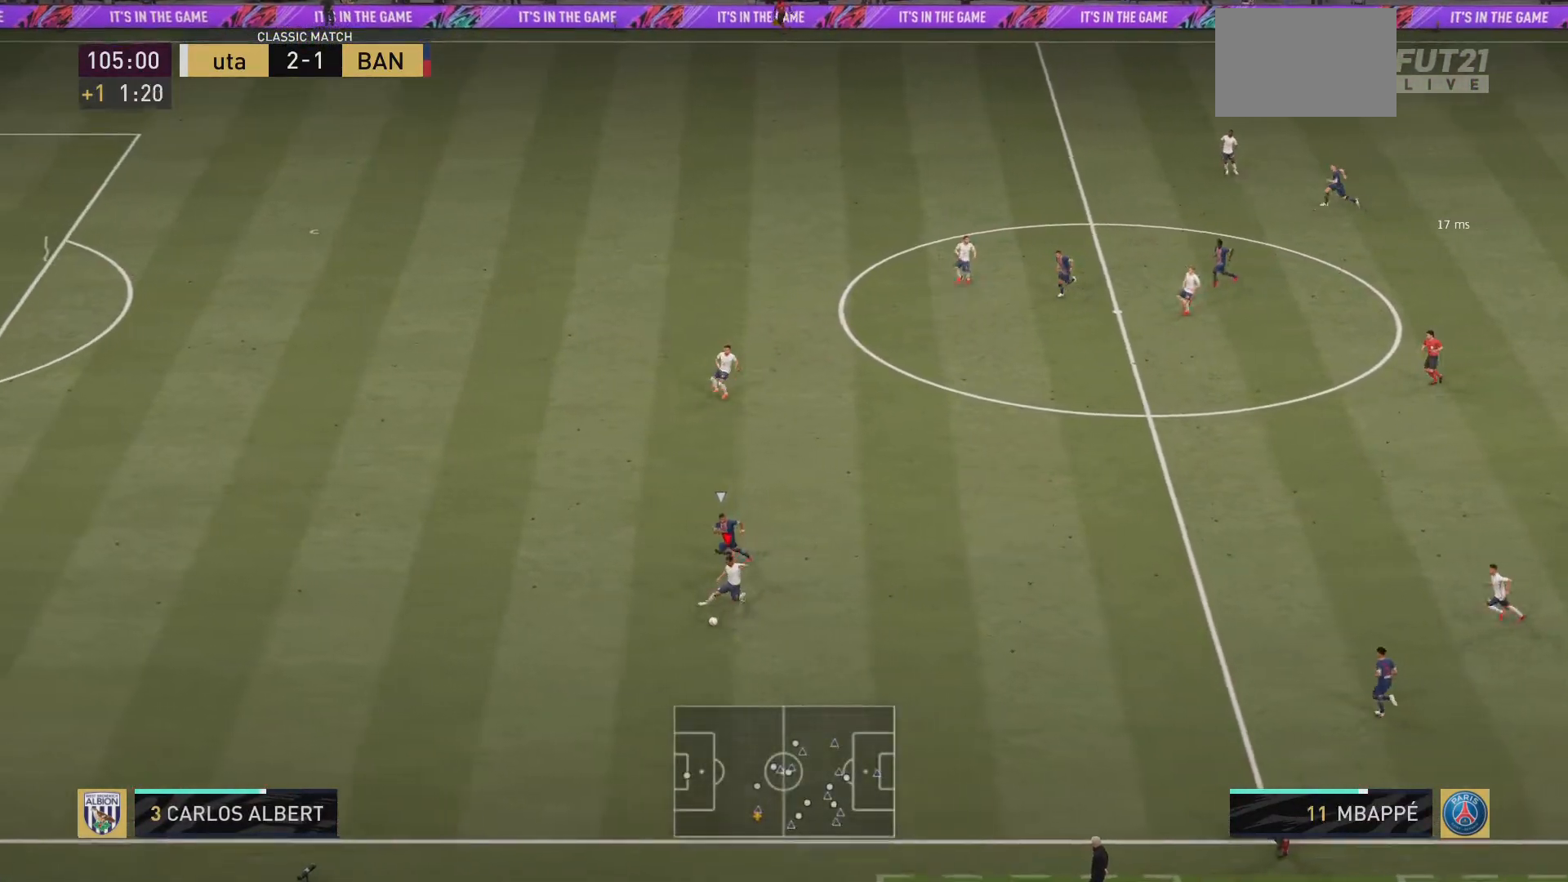
{"buttons": ["SQUARE", "R2"], "left_stick": "down-right", "right_stick": "center", "events": [[501, "SQUARE", "down"]]}
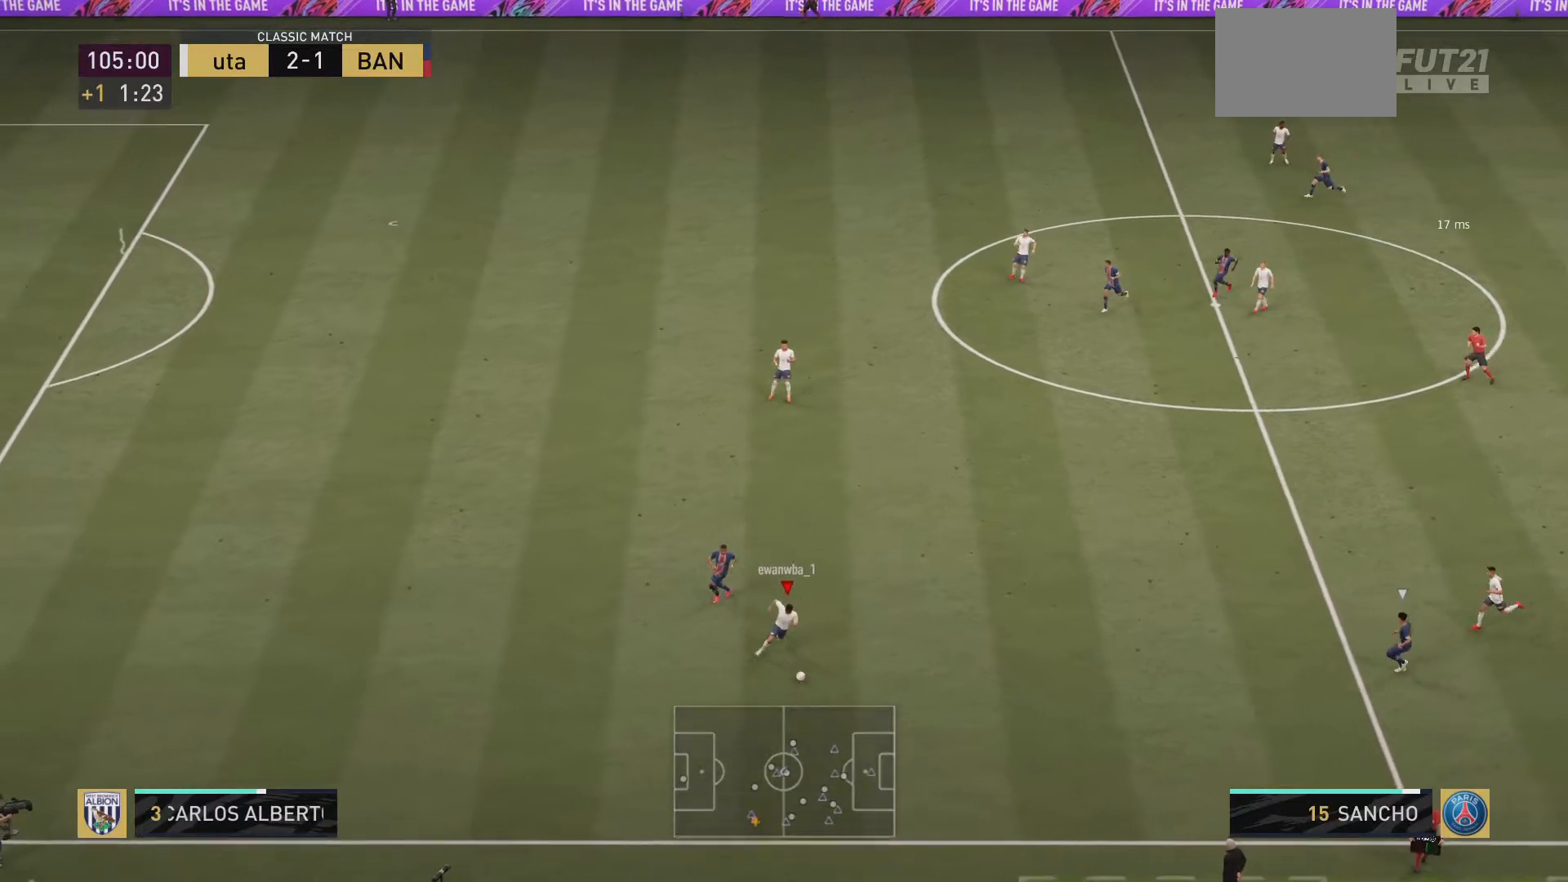
{"buttons": [], "left_stick": "right", "right_stick": "center", "events": [[16, "R2", "up"], [300, "left_stick", "right"], [467, "SQUARE", "up"]]}
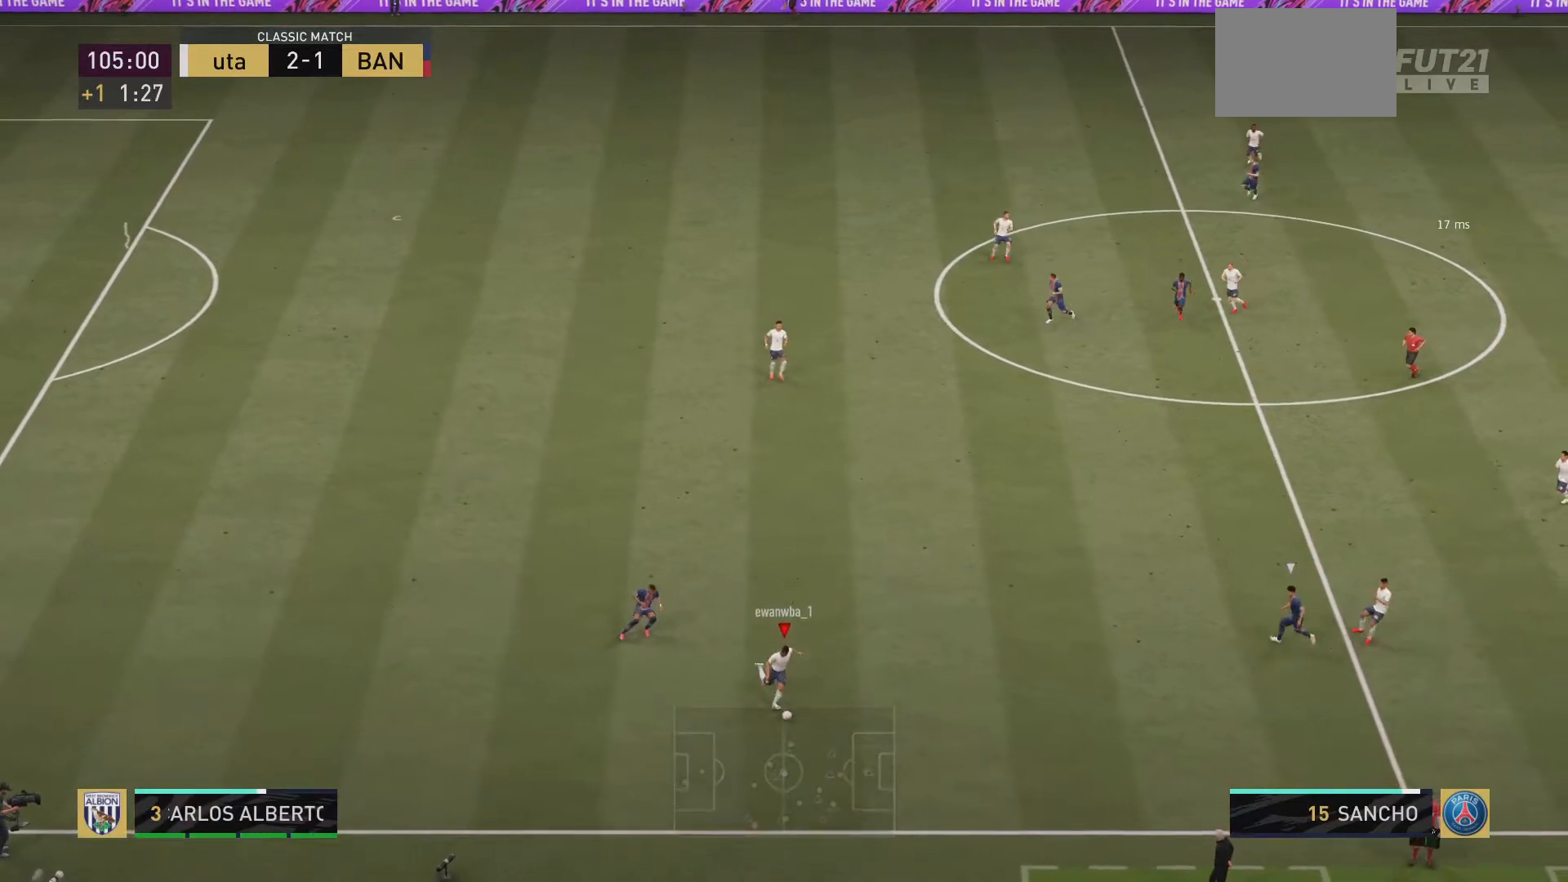
{"buttons": ["R2"], "left_stick": "right", "right_stick": "center", "events": [[134, "R2", "down"]]}
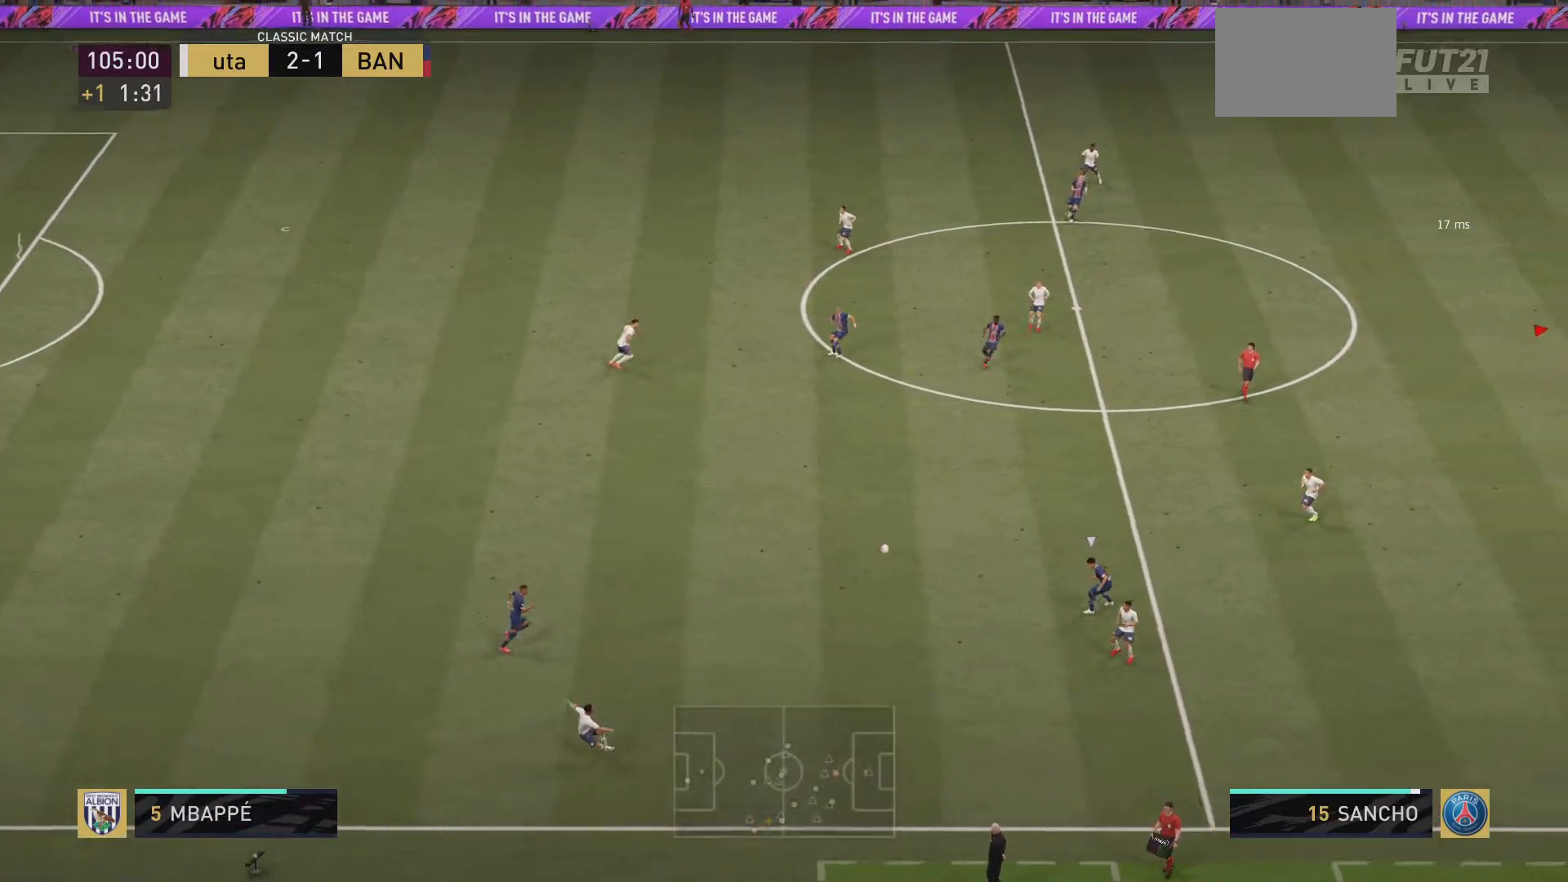
{"buttons": ["R2"], "left_stick": "right", "right_stick": "center", "events": []}
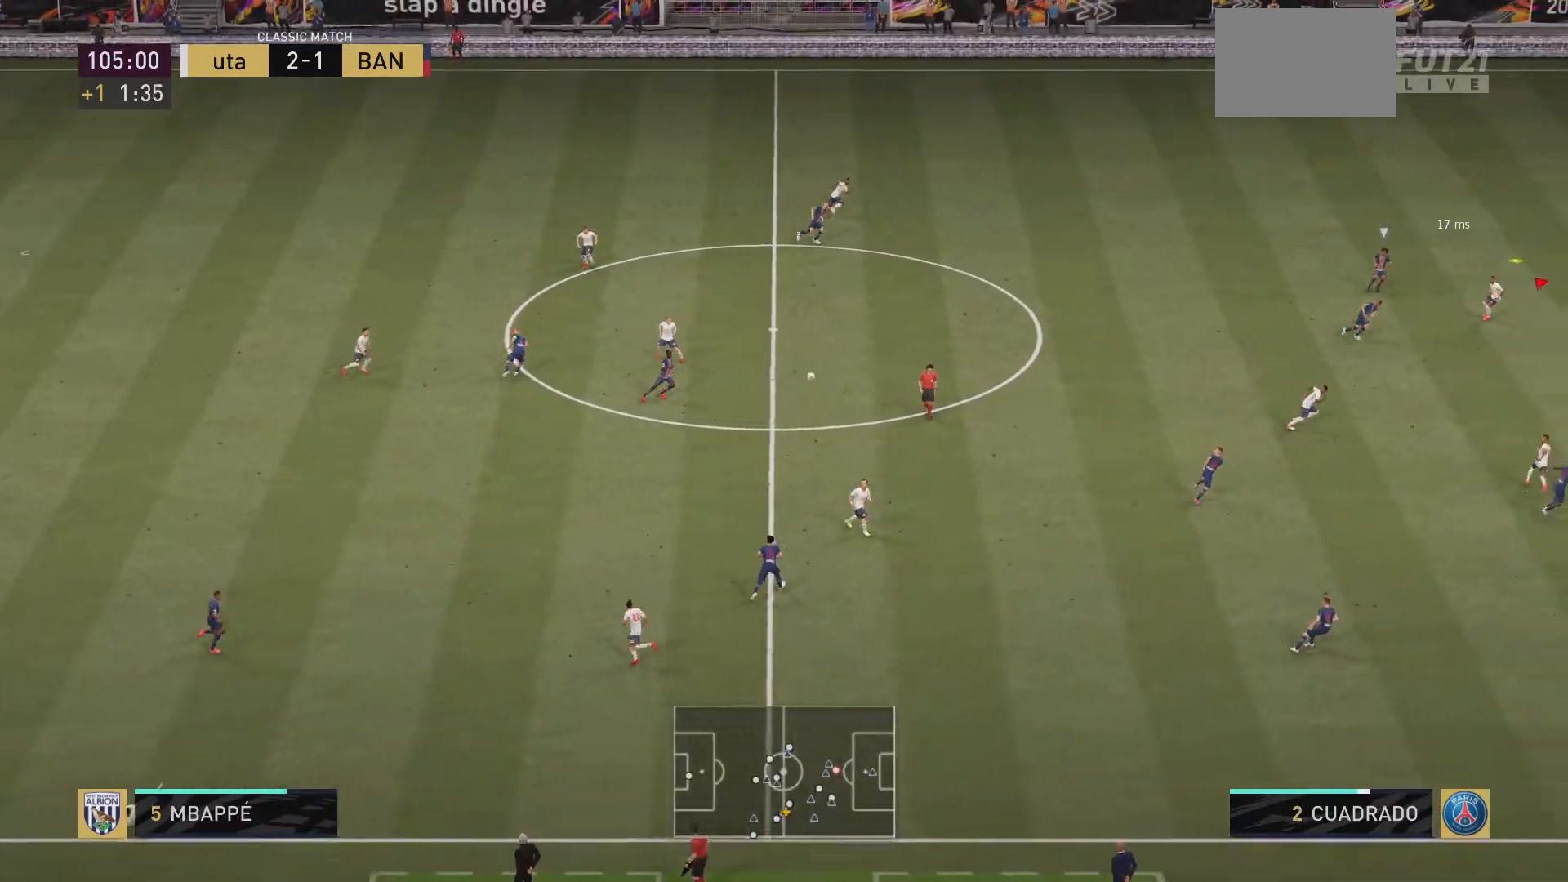
{"buttons": ["R2"], "left_stick": "right", "right_stick": "center", "events": []}
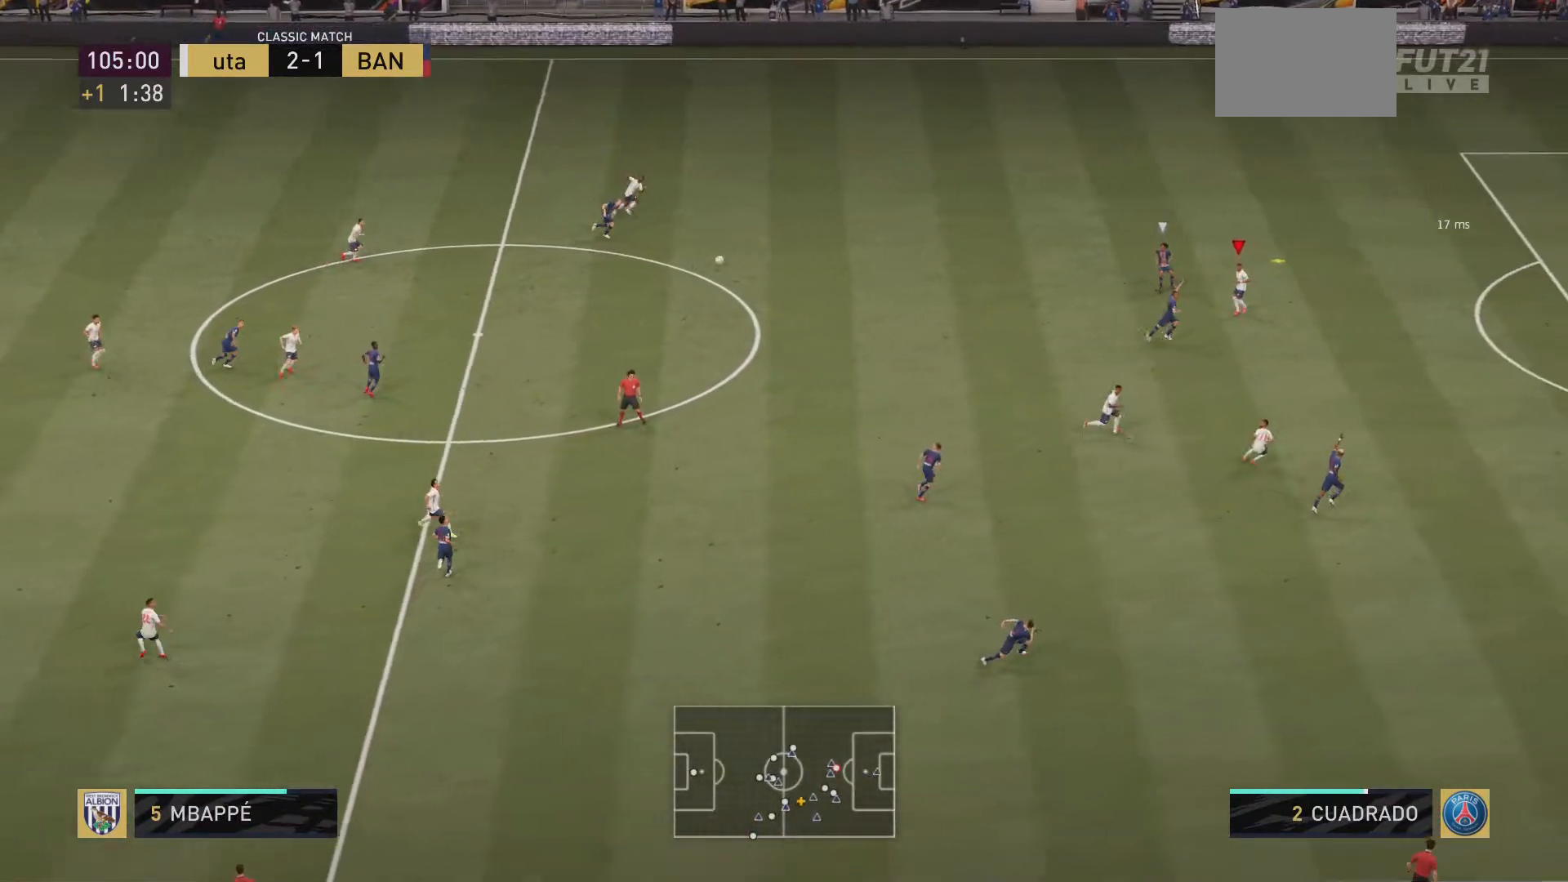
{"buttons": [], "left_stick": "center", "right_stick": "center", "events": [[133, "left_stick", "center"], [233, "R2", "up"]]}
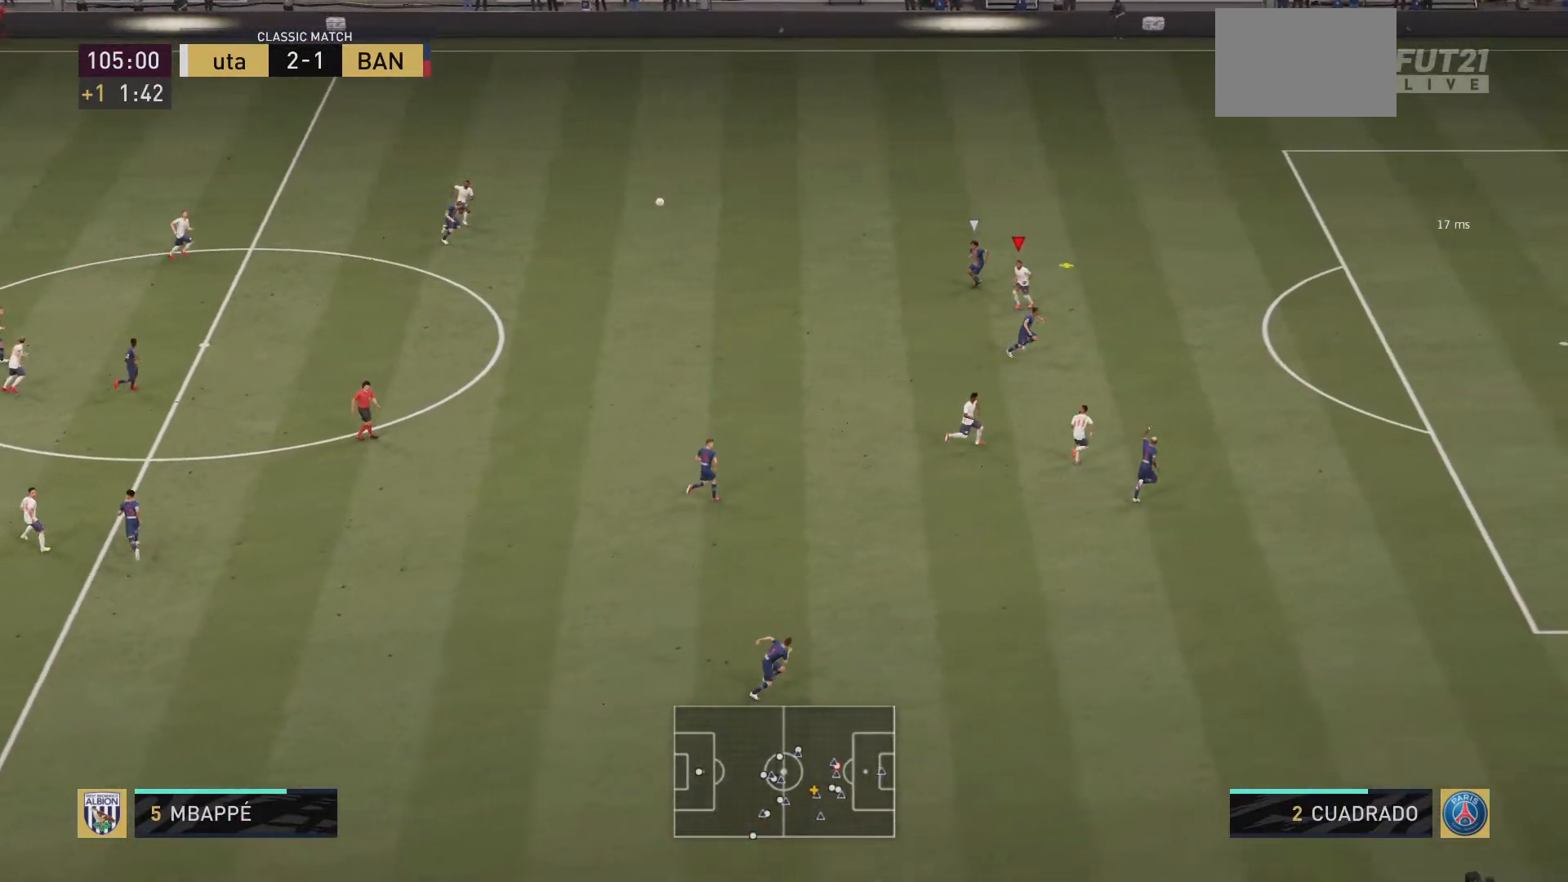
{"buttons": ["CIRCLE"], "left_stick": "right", "right_stick": "center", "events": [[468, "CIRCLE", "down"], [501, "left_stick", "right"]]}